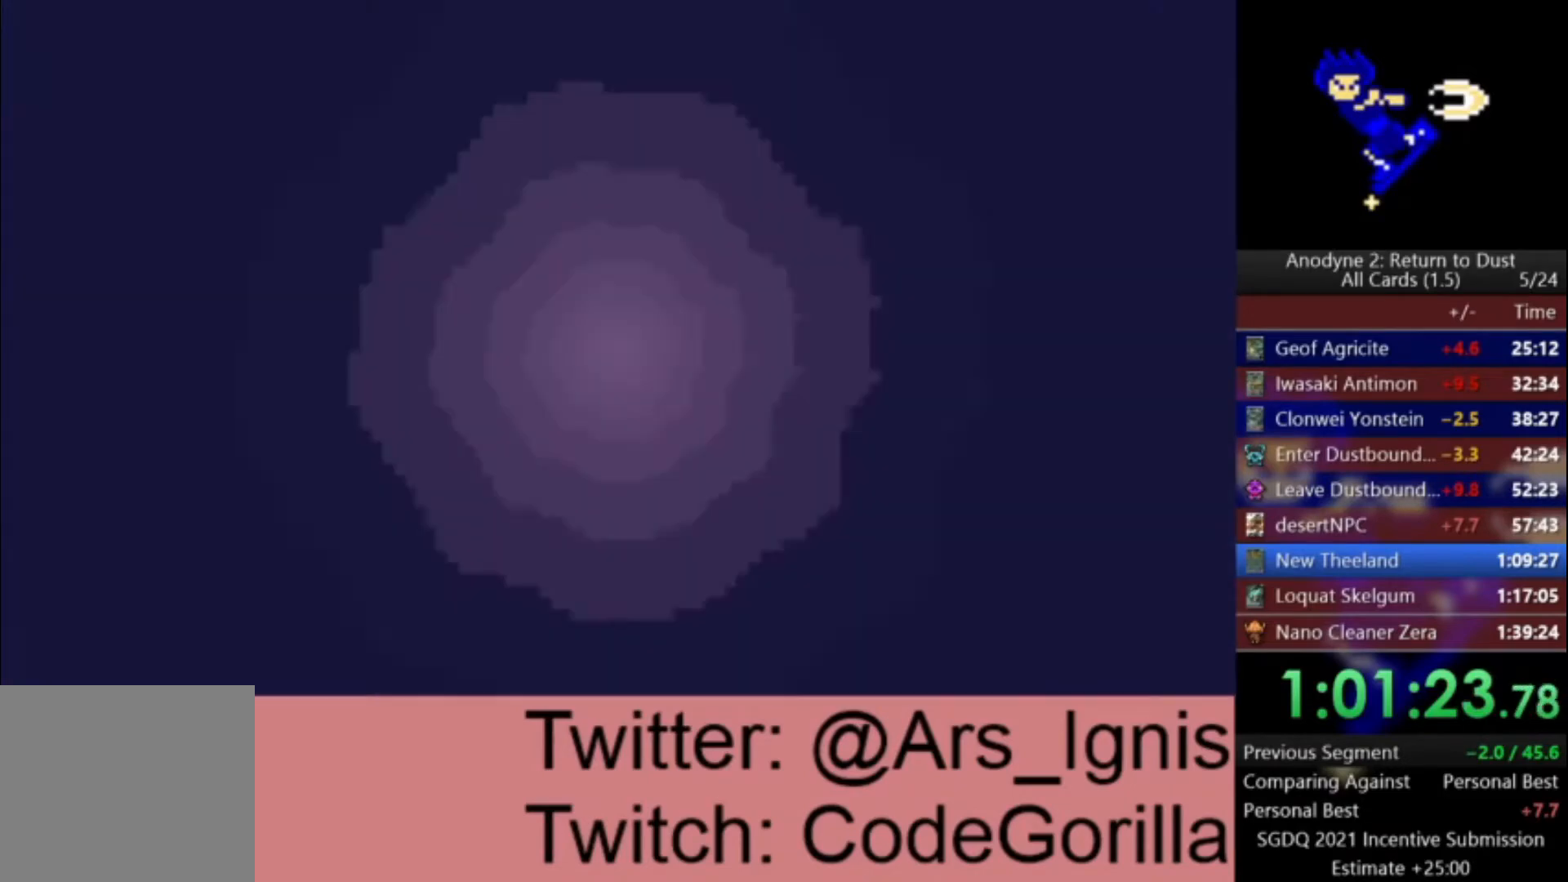
Gameplay with a controller (Xbox layout); each line is a JSON object with the inputs held at the frame after it. "events" lists button and stick changes between this image and that frame as [ms after this image, input, new state], when the widget could be followed in between.
{"buttons": [], "left_stick": "center", "right_stick": "center", "events": []}
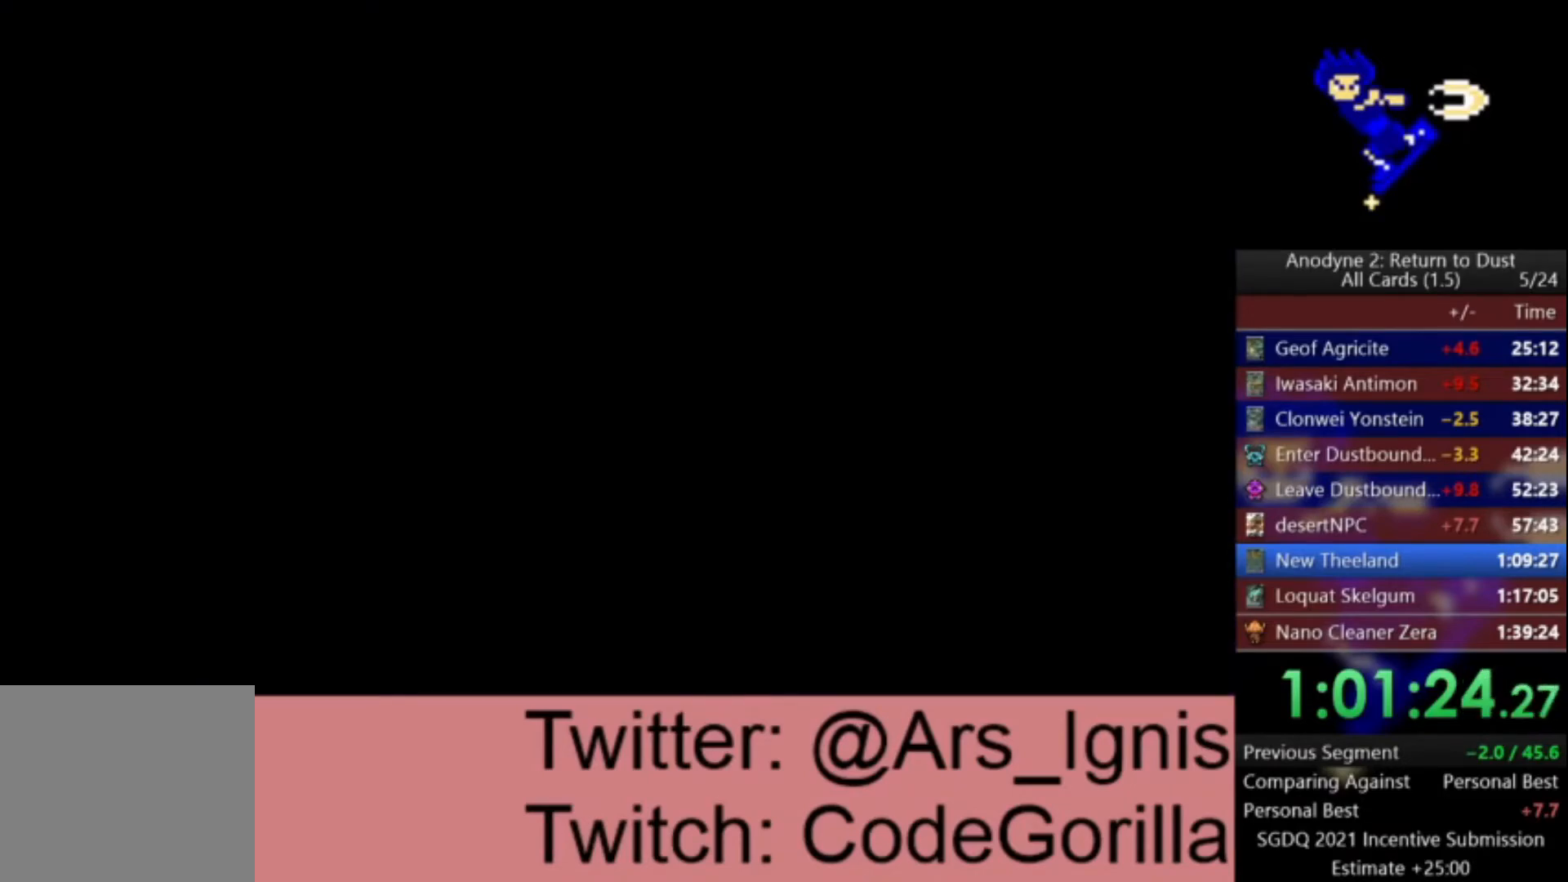
{"buttons": ["DPAD_DOWN"], "left_stick": "center", "right_stick": "center", "events": [[167, "DPAD_DOWN", "down"]]}
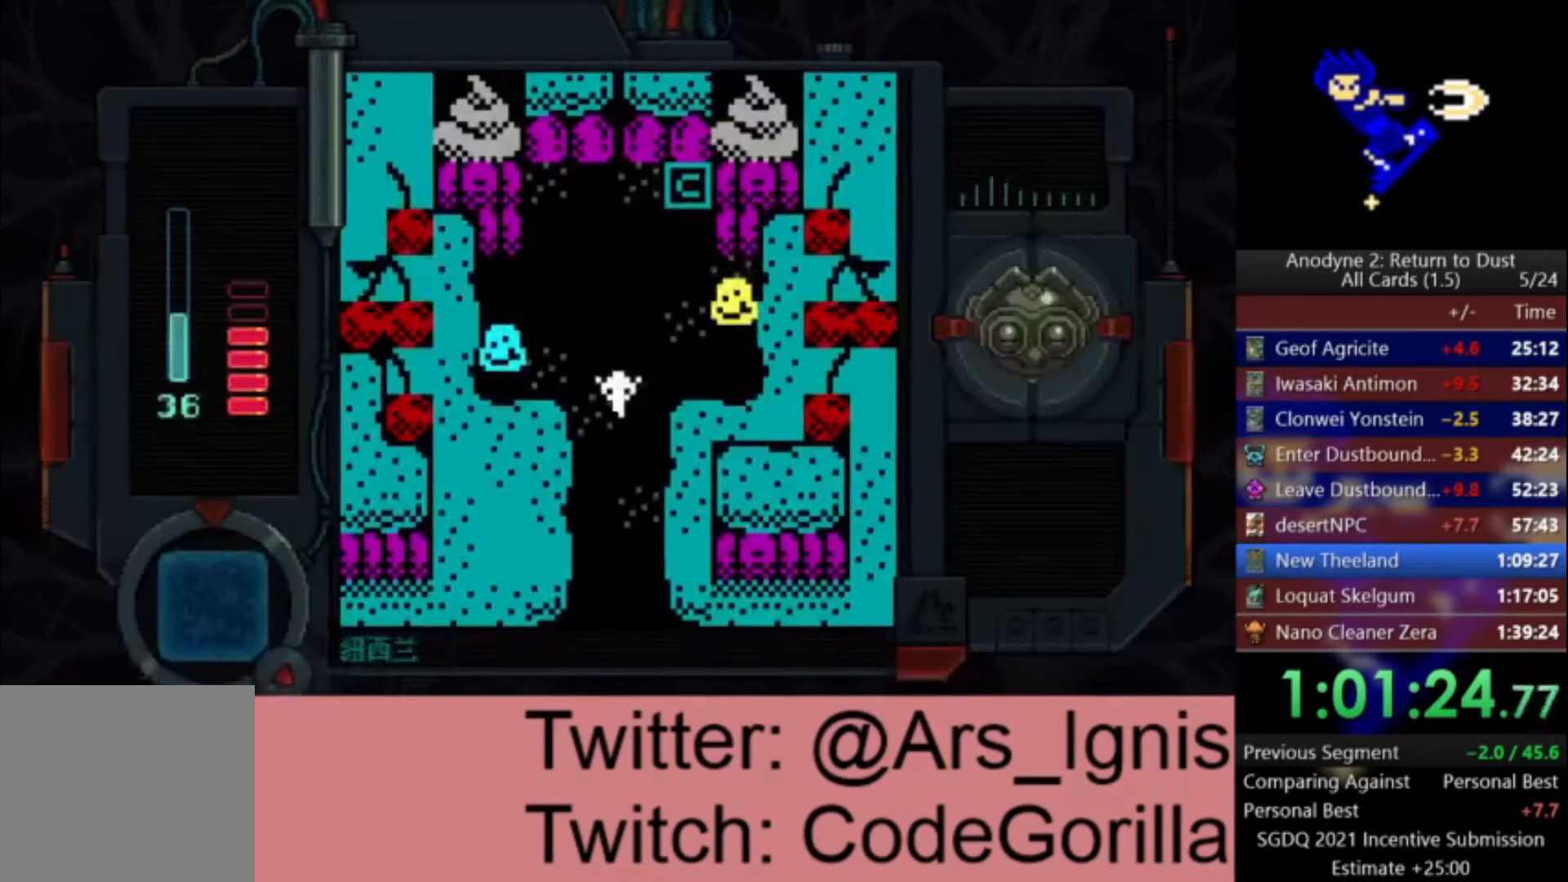
{"buttons": ["DPAD_DOWN"], "left_stick": "center", "right_stick": "center", "events": []}
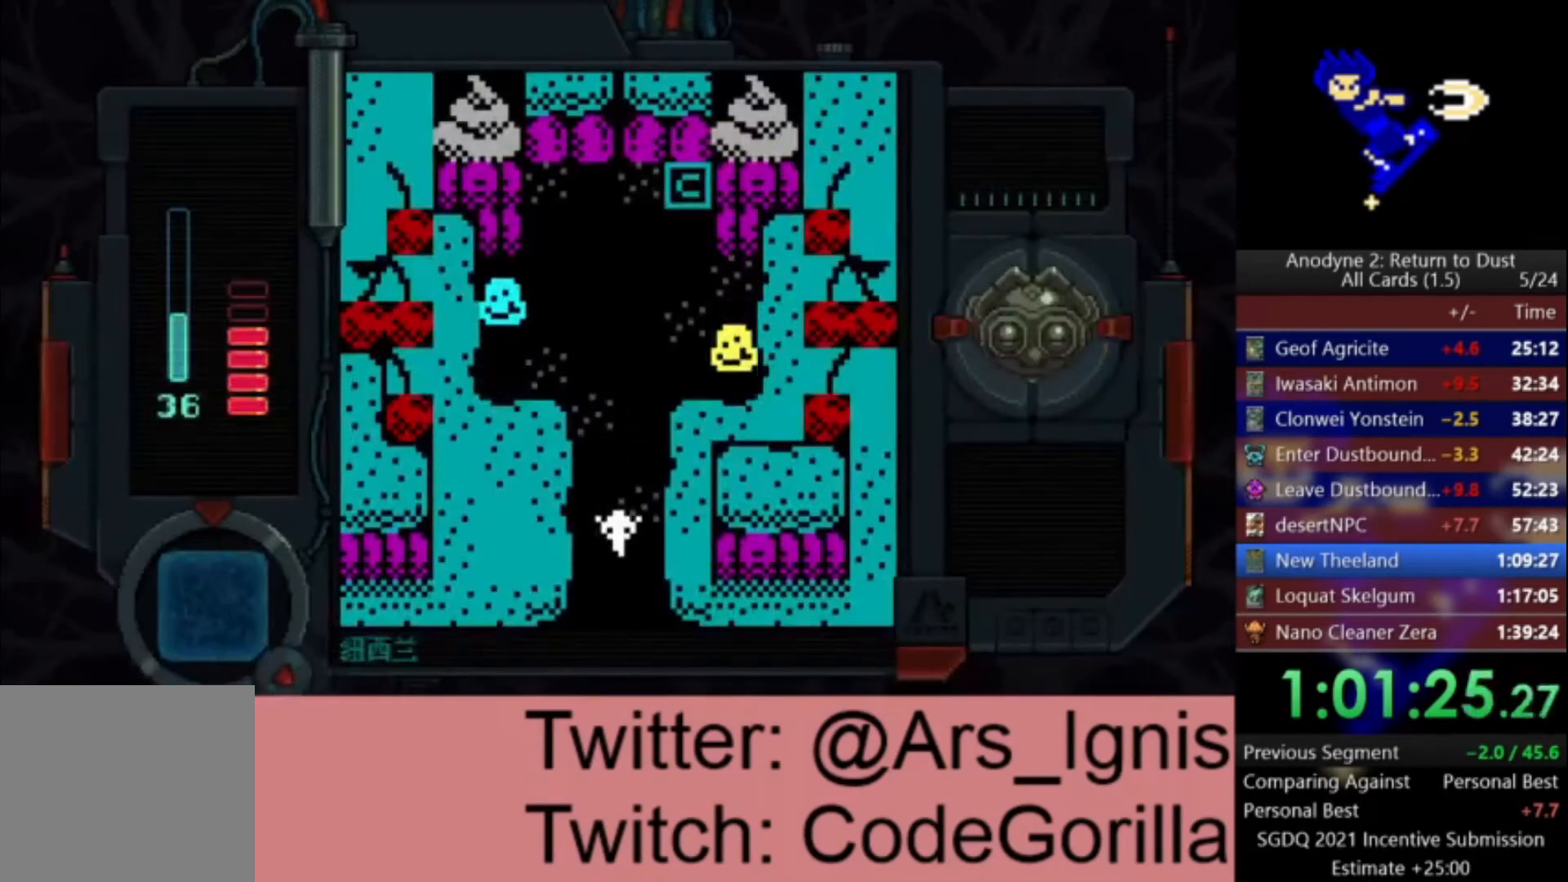
{"buttons": ["DPAD_DOWN"], "left_stick": "center", "right_stick": "center", "events": []}
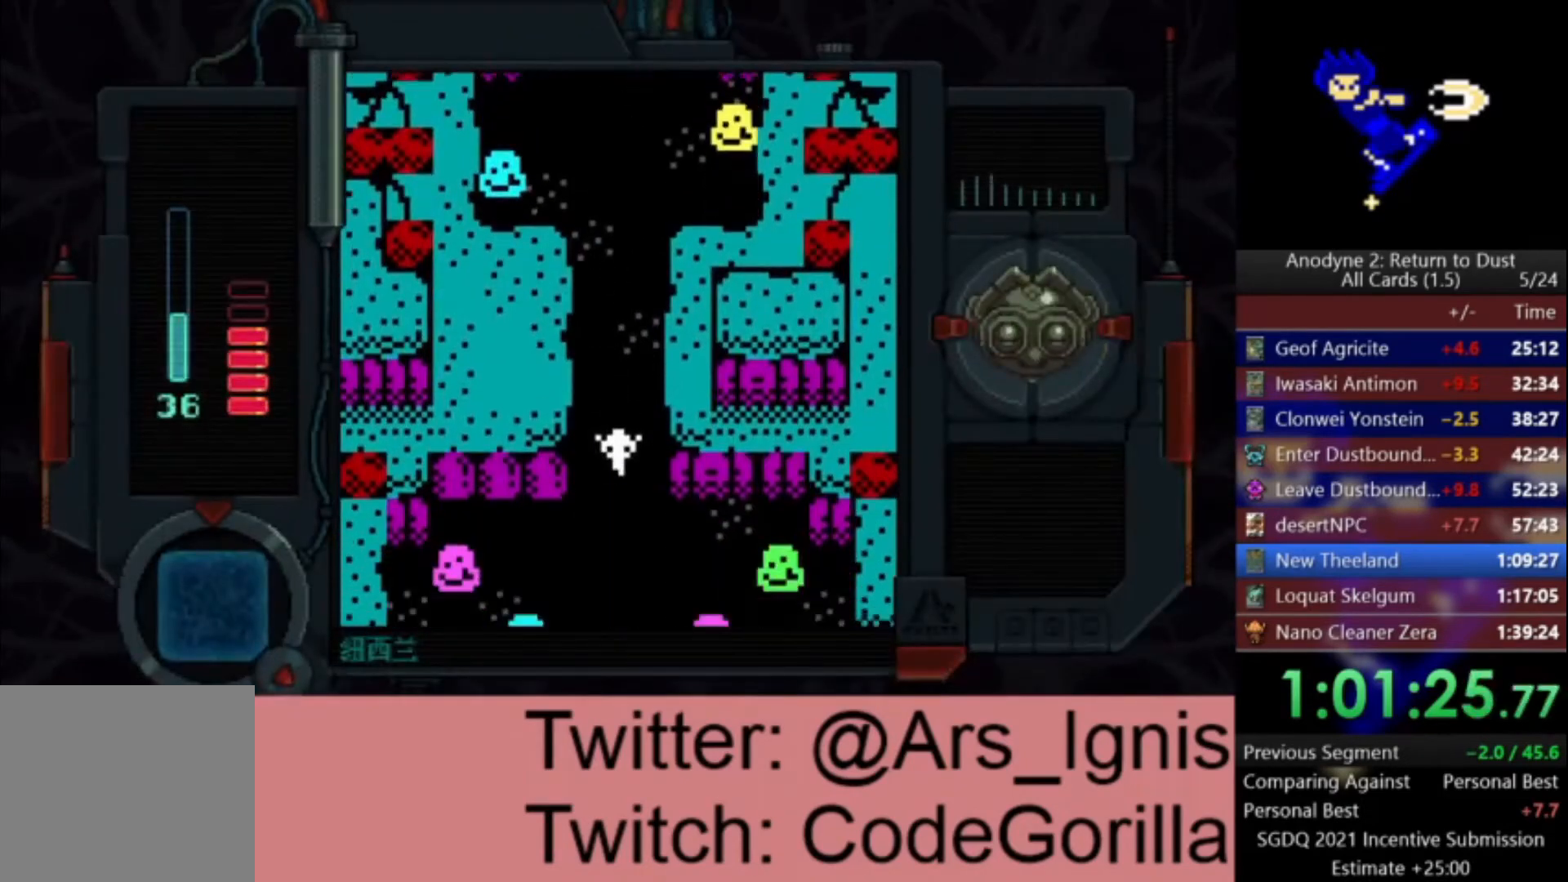
{"buttons": ["DPAD_DOWN", "DPAD_RIGHT"], "left_stick": "center", "right_stick": "center", "events": [[400, "DPAD_RIGHT", "down"]]}
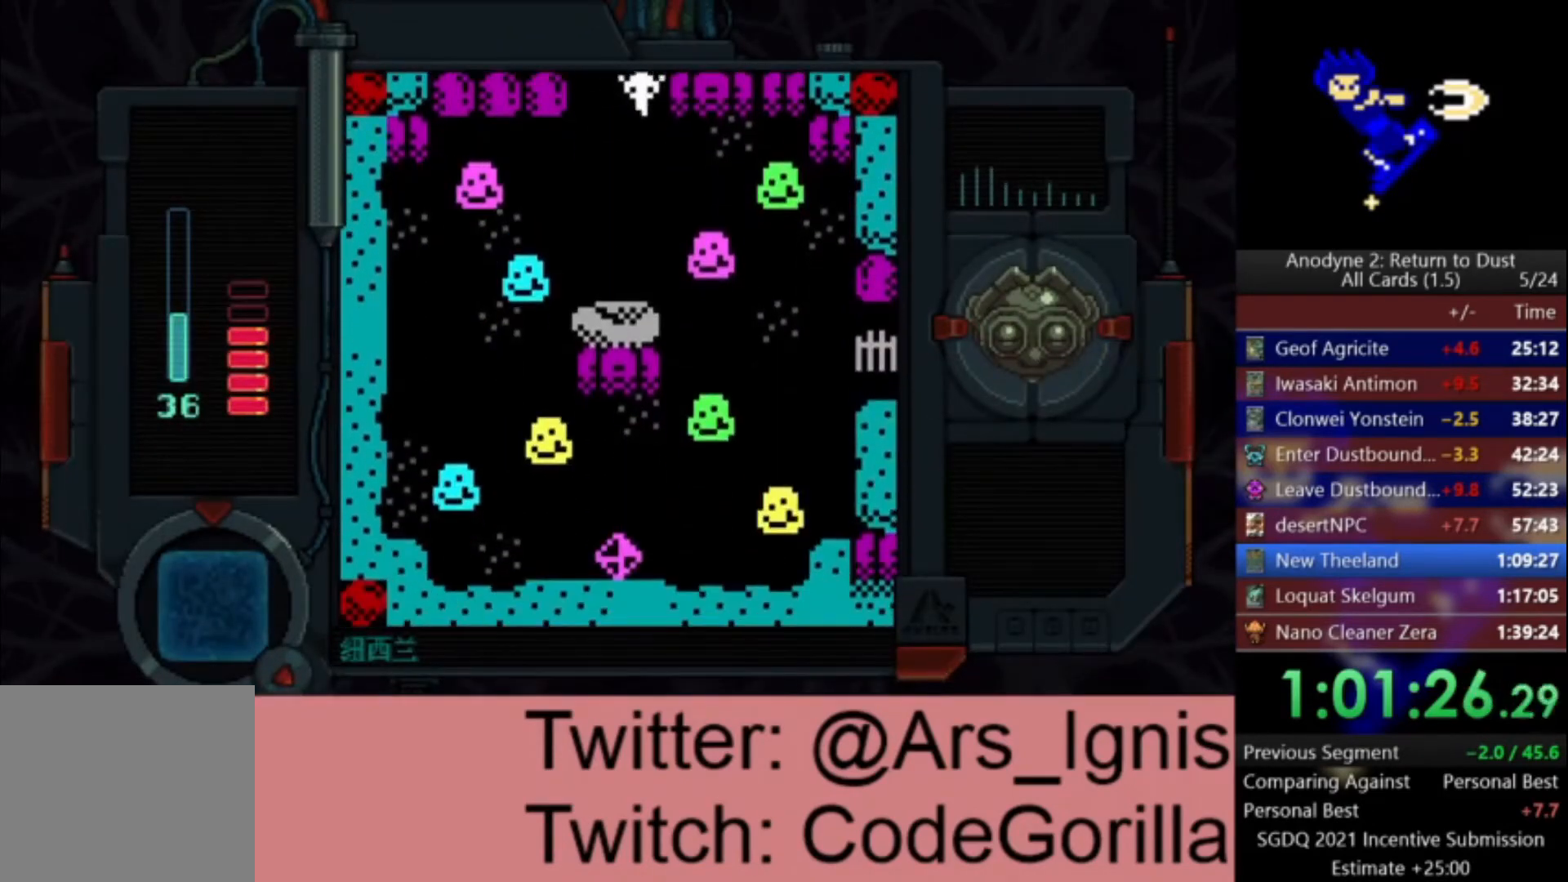
{"buttons": ["DPAD_DOWN", "DPAD_RIGHT"], "left_stick": "center", "right_stick": "center", "events": []}
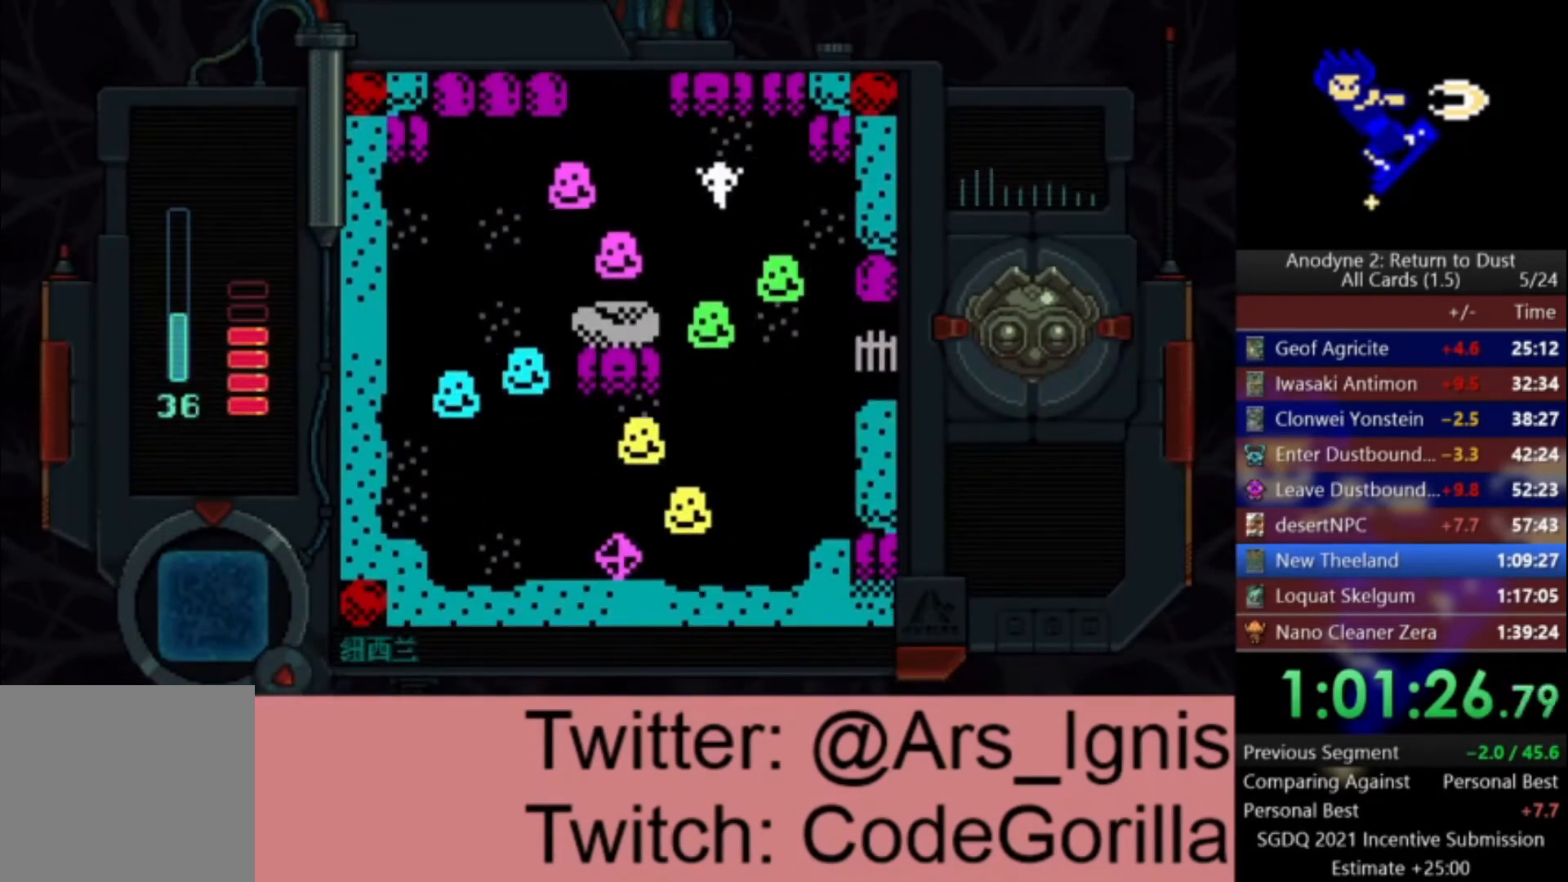
{"buttons": ["DPAD_DOWN"], "left_stick": "center", "right_stick": "center", "events": [[333, "DPAD_RIGHT", "up"]]}
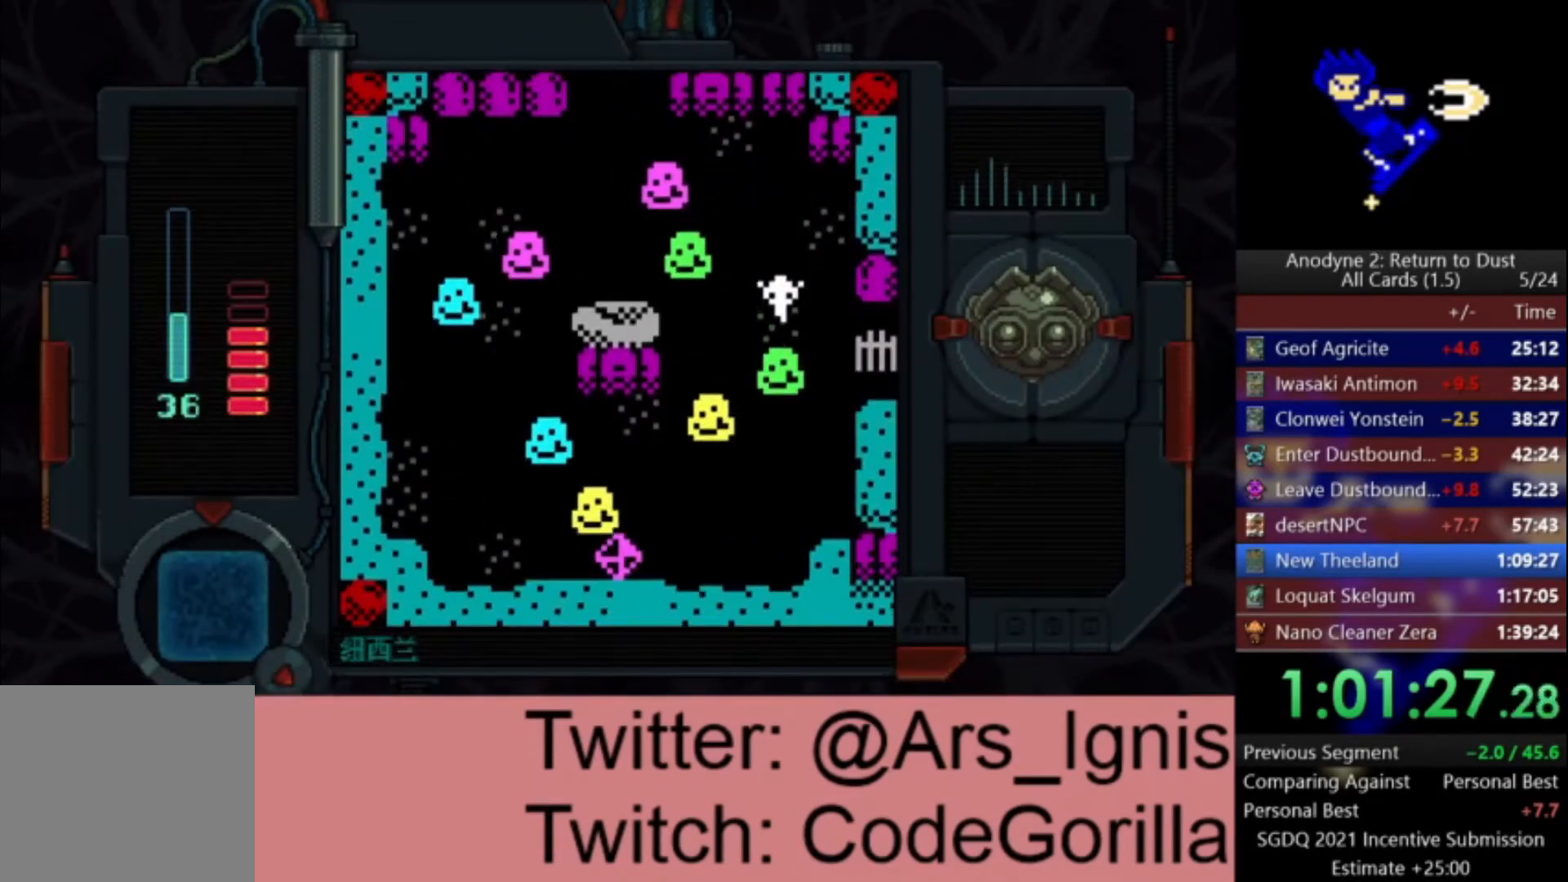
{"buttons": ["X", "DPAD_DOWN"], "left_stick": "center", "right_stick": "center", "events": [[267, "X", "down"]]}
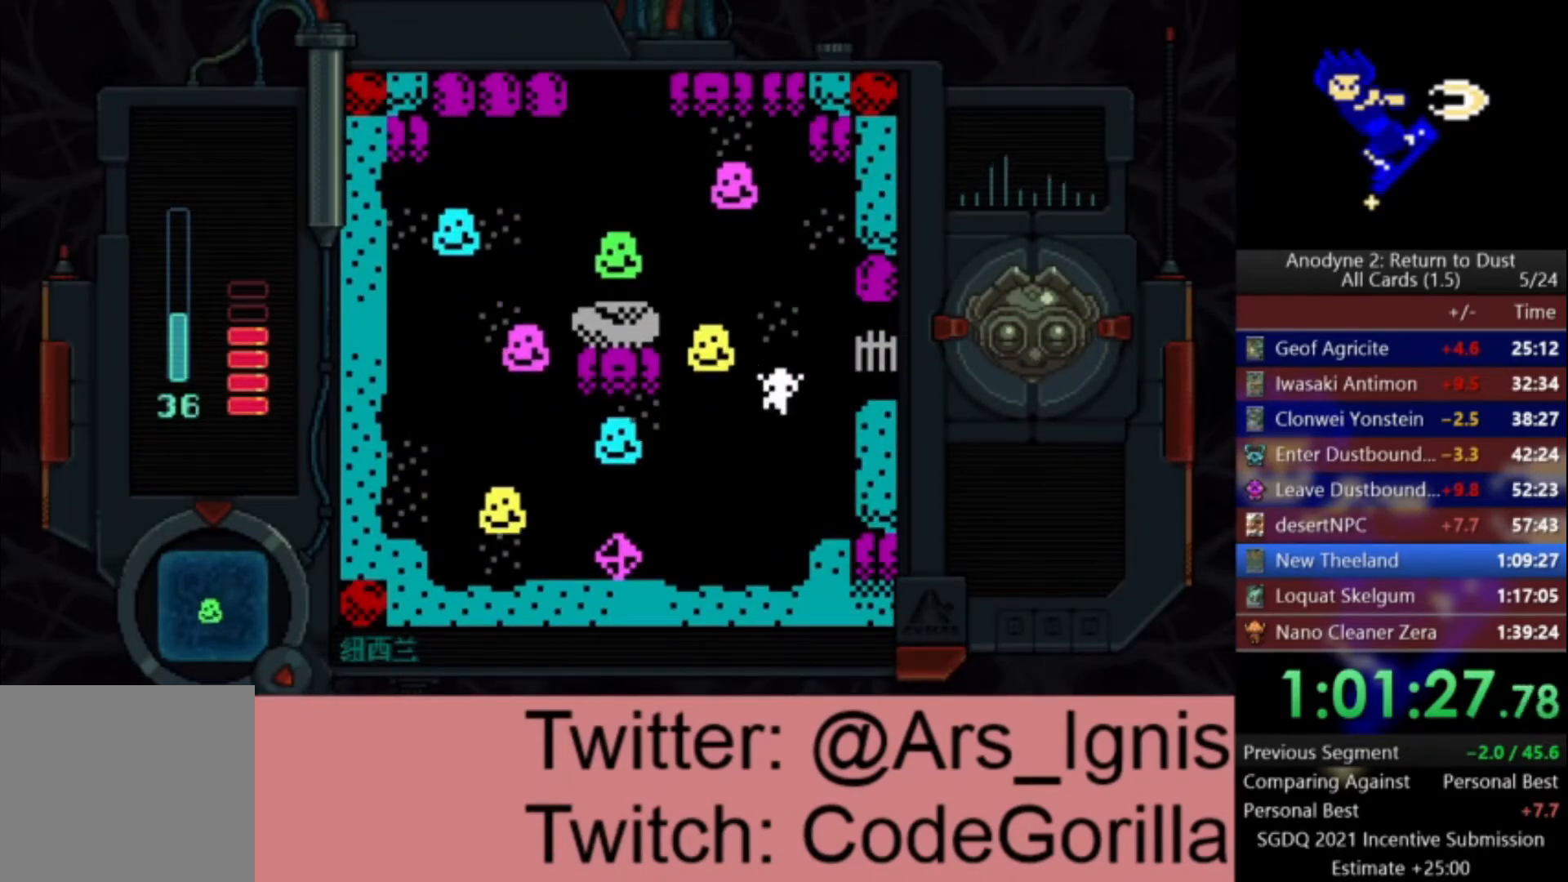
{"buttons": ["DPAD_DOWN"], "left_stick": "center", "right_stick": "center", "events": [[100, "X", "up"]]}
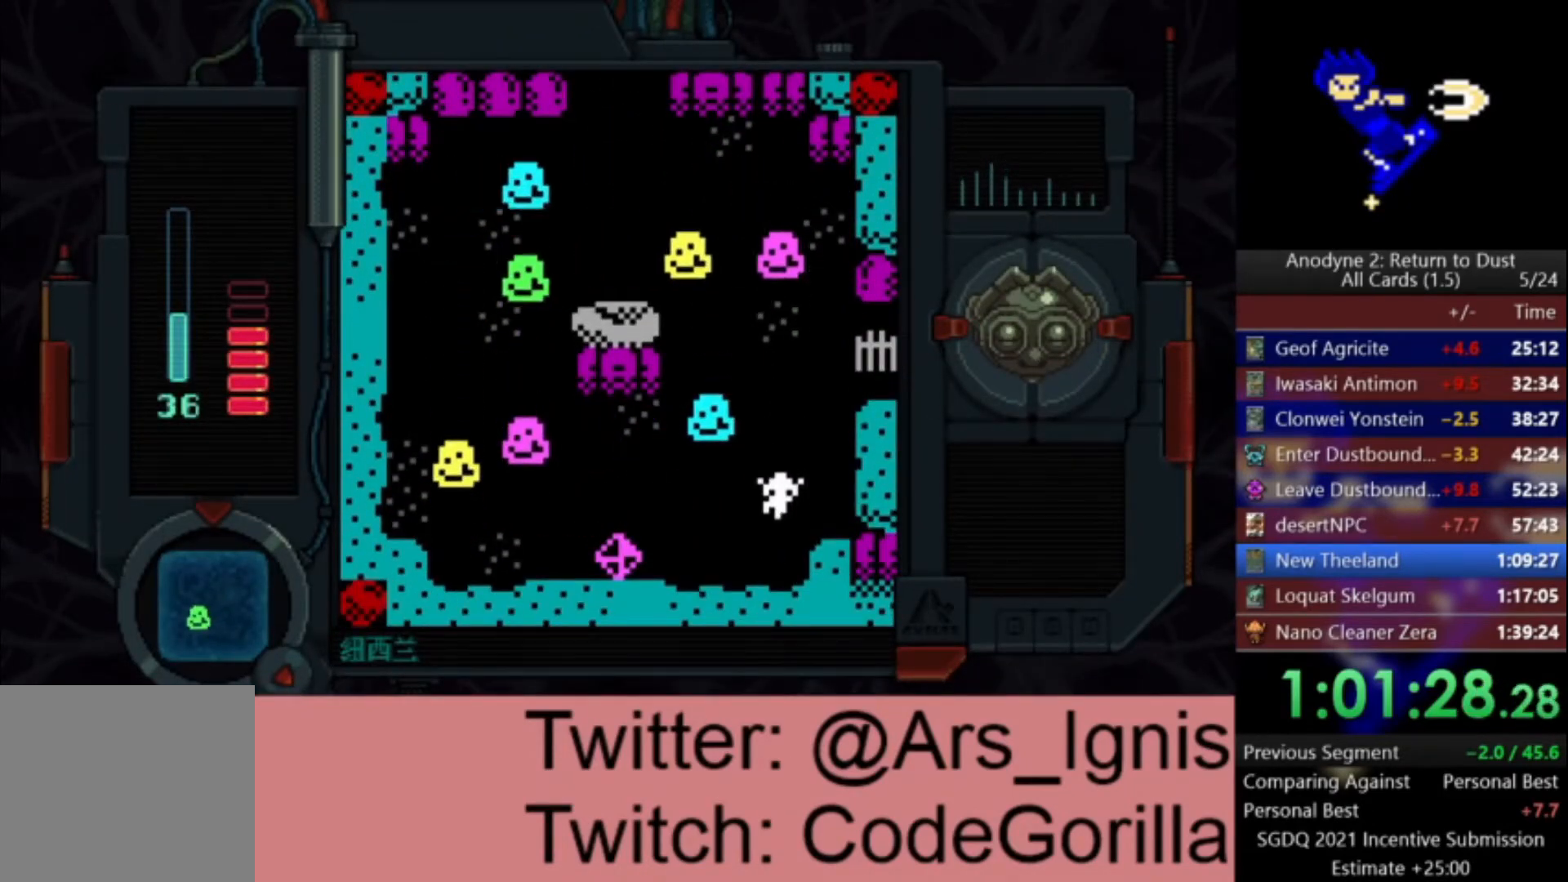
{"buttons": ["X"], "left_stick": "center", "right_stick": "center", "events": [[334, "DPAD_DOWN", "up"], [334, "DPAD_LEFT", "down"], [401, "X", "down"], [434, "DPAD_LEFT", "up"]]}
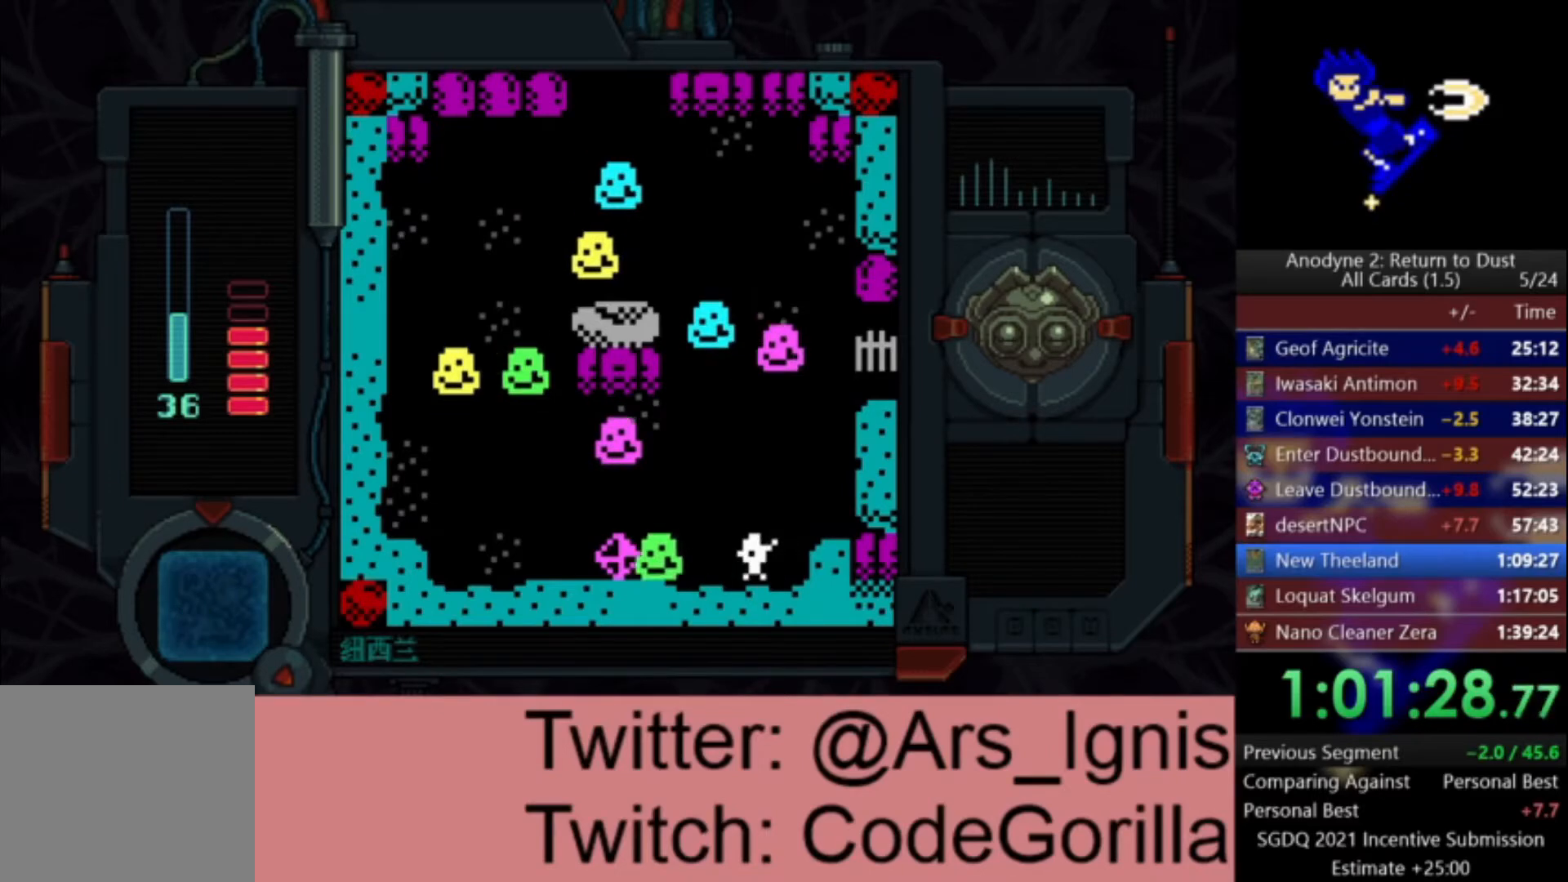
{"buttons": ["DPAD_RIGHT"], "left_stick": "center", "right_stick": "center", "events": [[33, "X", "up"], [100, "X", "down"], [333, "DPAD_RIGHT", "down"], [400, "X", "up"]]}
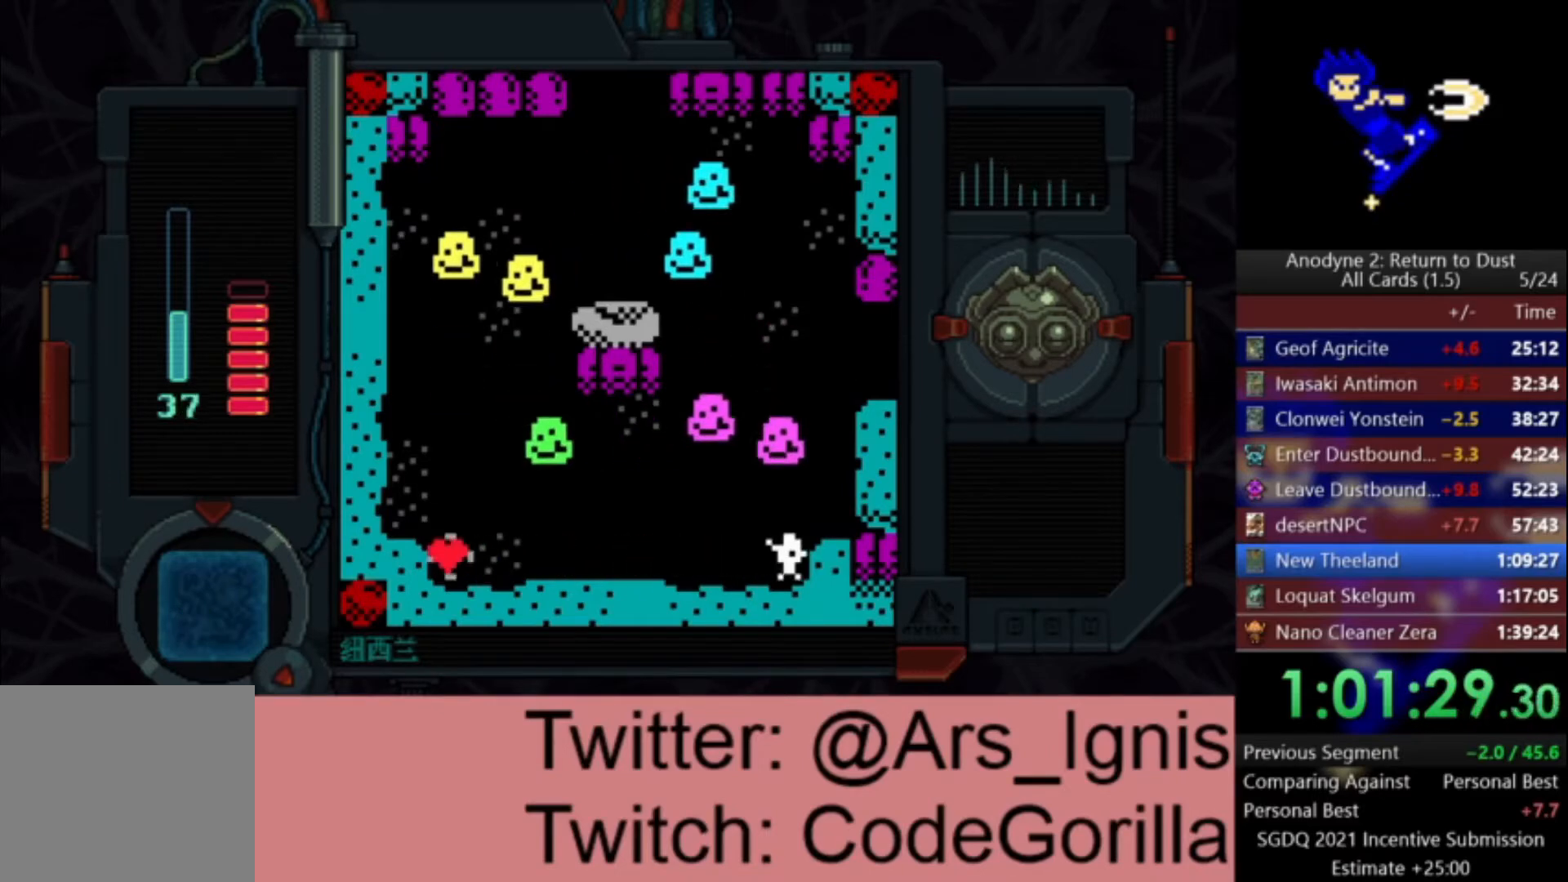
{"buttons": [], "left_stick": "center", "right_stick": "center", "events": [[201, "DPAD_RIGHT", "up"]]}
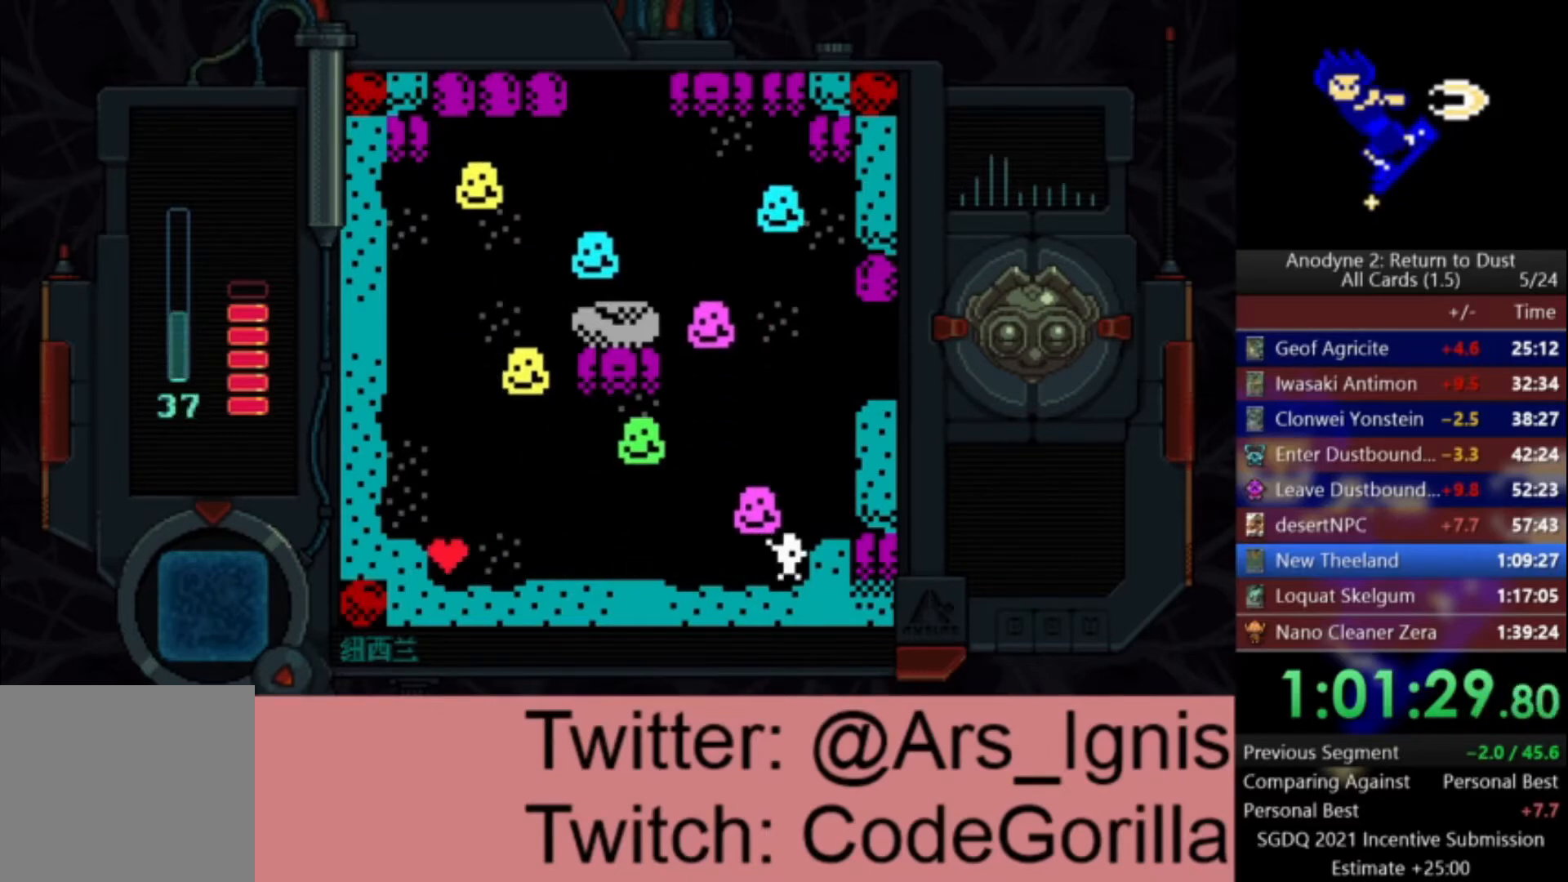
{"buttons": ["DPAD_UP", "DPAD_RIGHT"], "left_stick": "center", "right_stick": "center", "events": [[100, "DPAD_UP", "down"], [367, "DPAD_RIGHT", "down"]]}
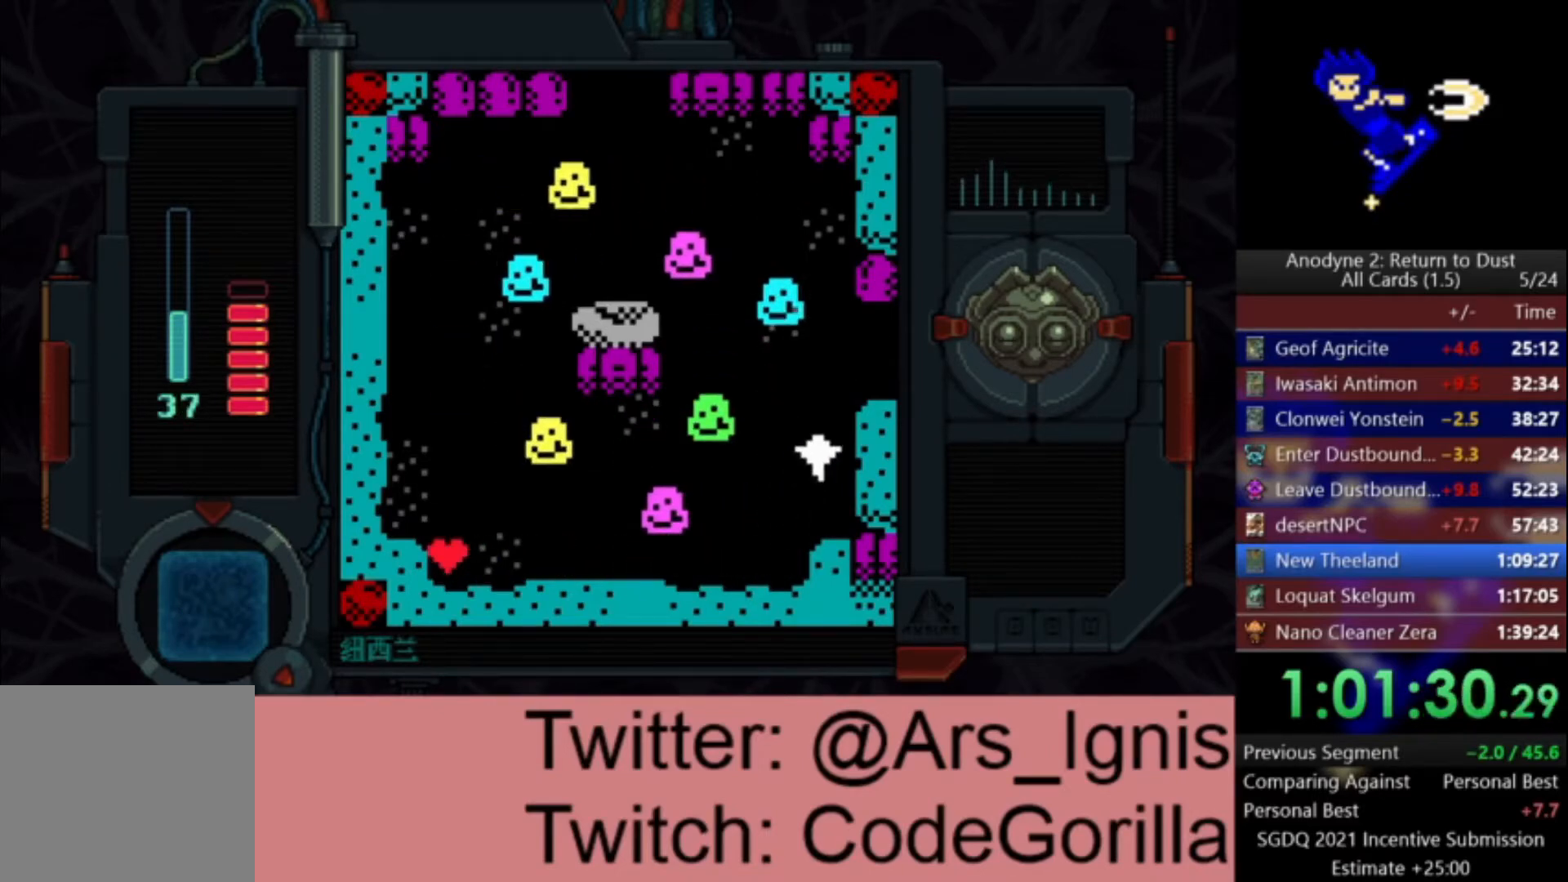
{"buttons": ["DPAD_RIGHT"], "left_stick": "center", "right_stick": "center", "events": [[100, "DPAD_RIGHT", "up"], [401, "DPAD_RIGHT", "down"], [467, "DPAD_UP", "up"]]}
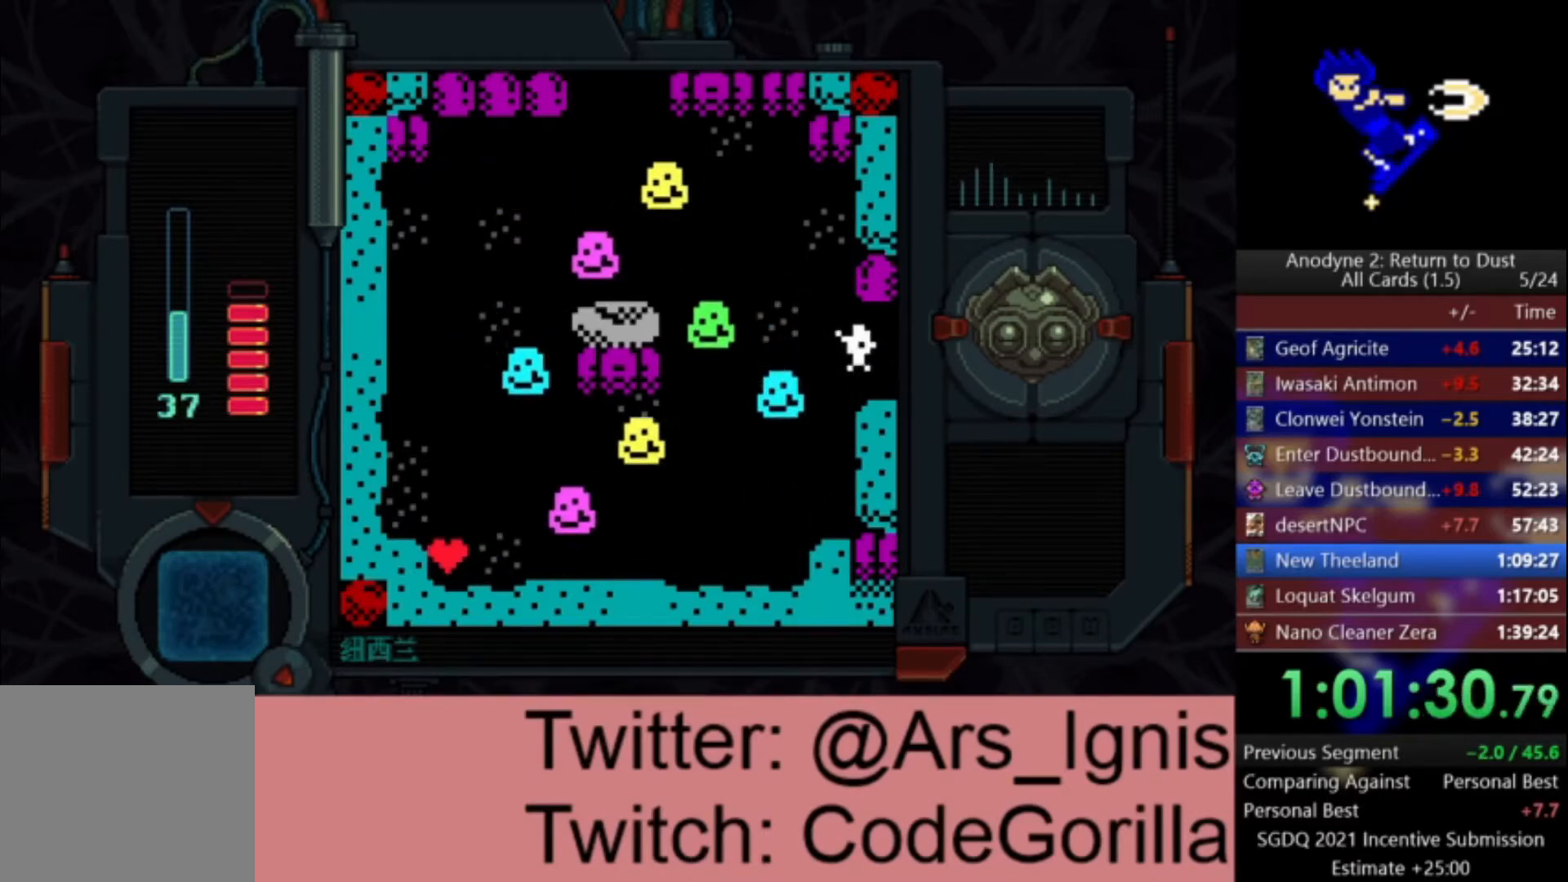
{"buttons": ["DPAD_RIGHT"], "left_stick": "center", "right_stick": "center", "events": []}
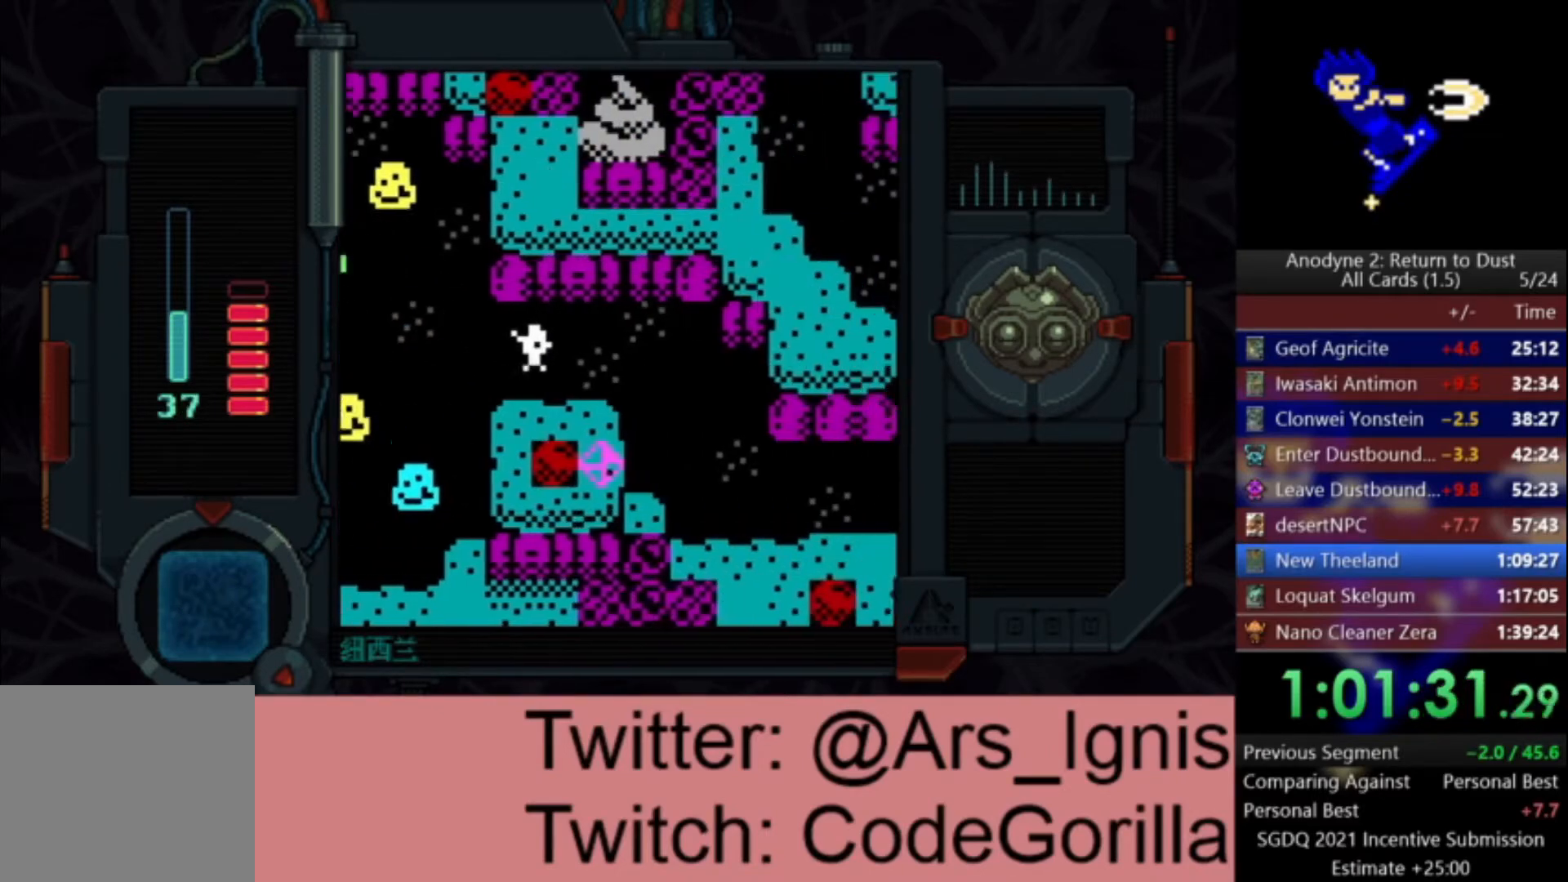
{"buttons": ["DPAD_RIGHT"], "left_stick": "center", "right_stick": "center", "events": []}
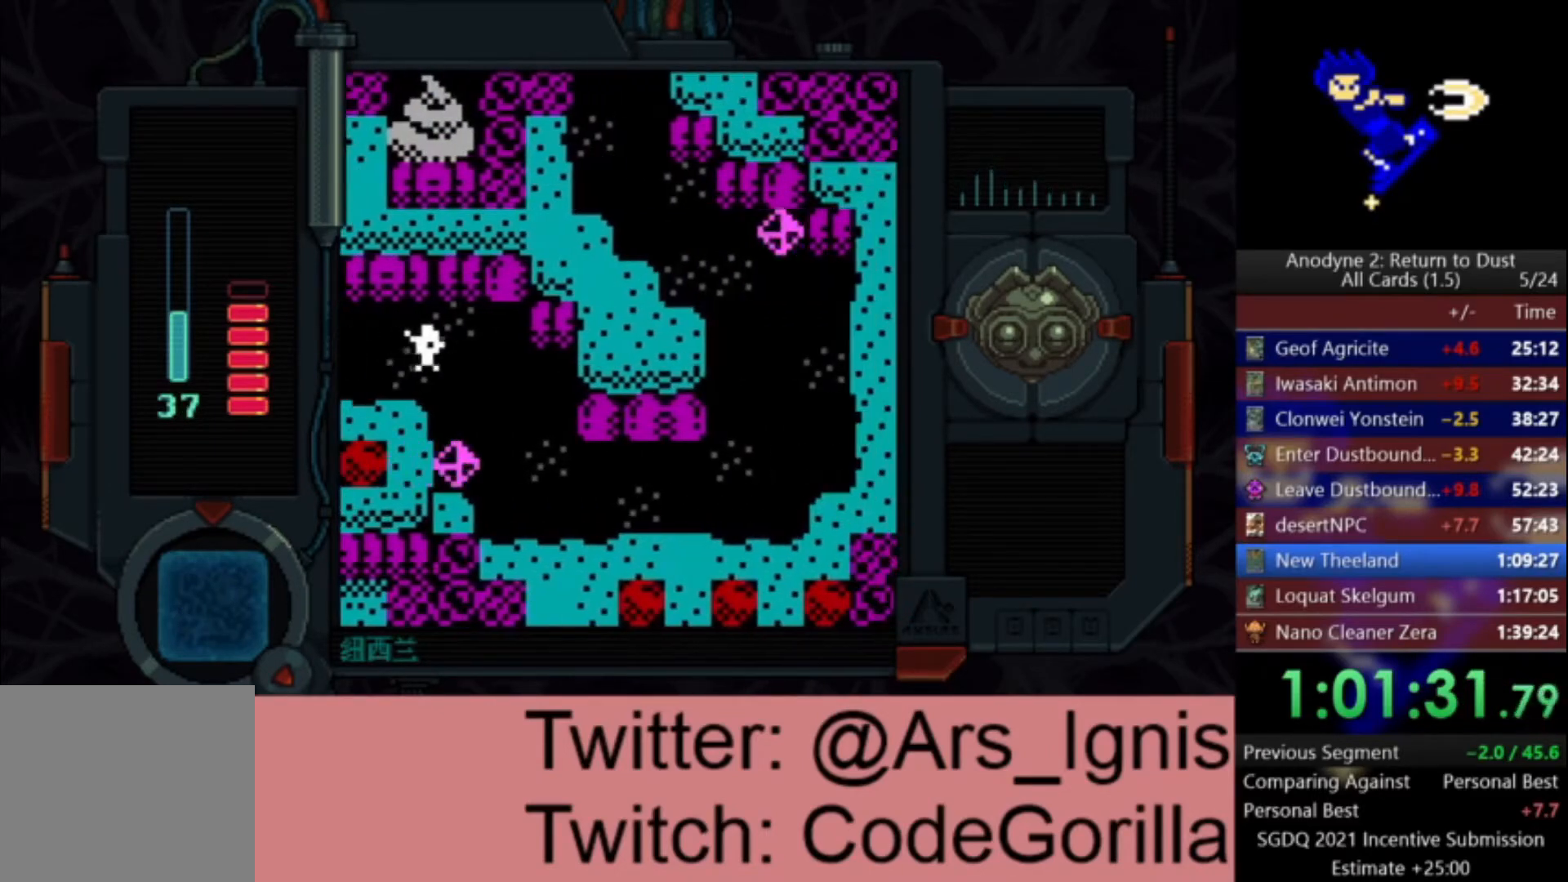
{"buttons": ["DPAD_DOWN", "DPAD_LEFT"], "left_stick": "center", "right_stick": "center", "events": [[300, "DPAD_RIGHT", "up"], [333, "DPAD_DOWN", "down"], [367, "DPAD_LEFT", "down"]]}
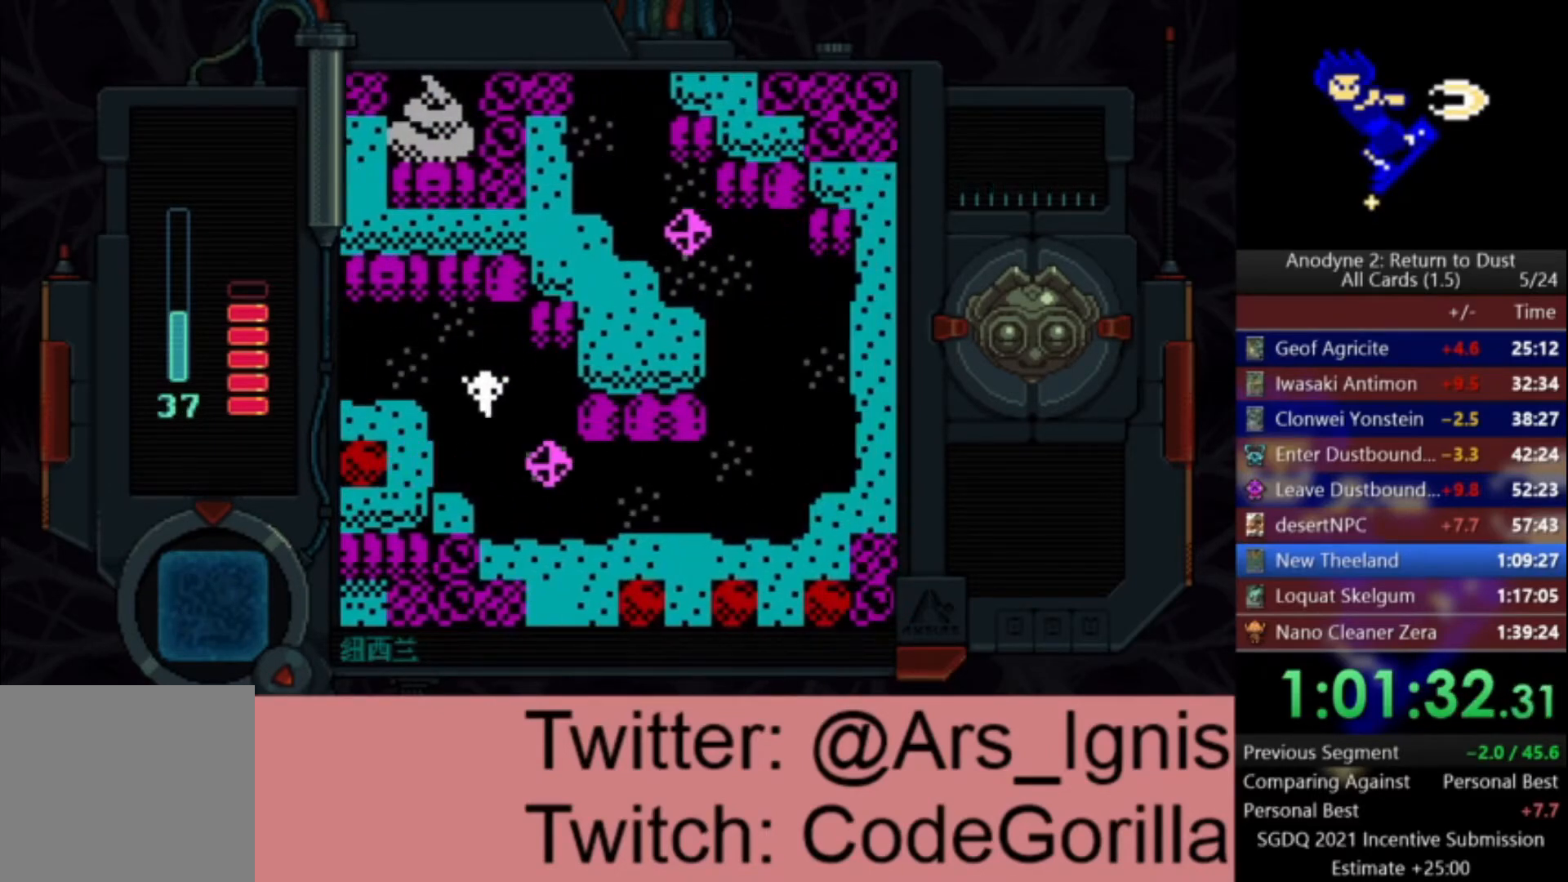
{"buttons": ["DPAD_RIGHT"], "left_stick": "center", "right_stick": "center", "events": [[100, "DPAD_LEFT", "up"], [200, "DPAD_RIGHT", "down"], [434, "DPAD_DOWN", "up"]]}
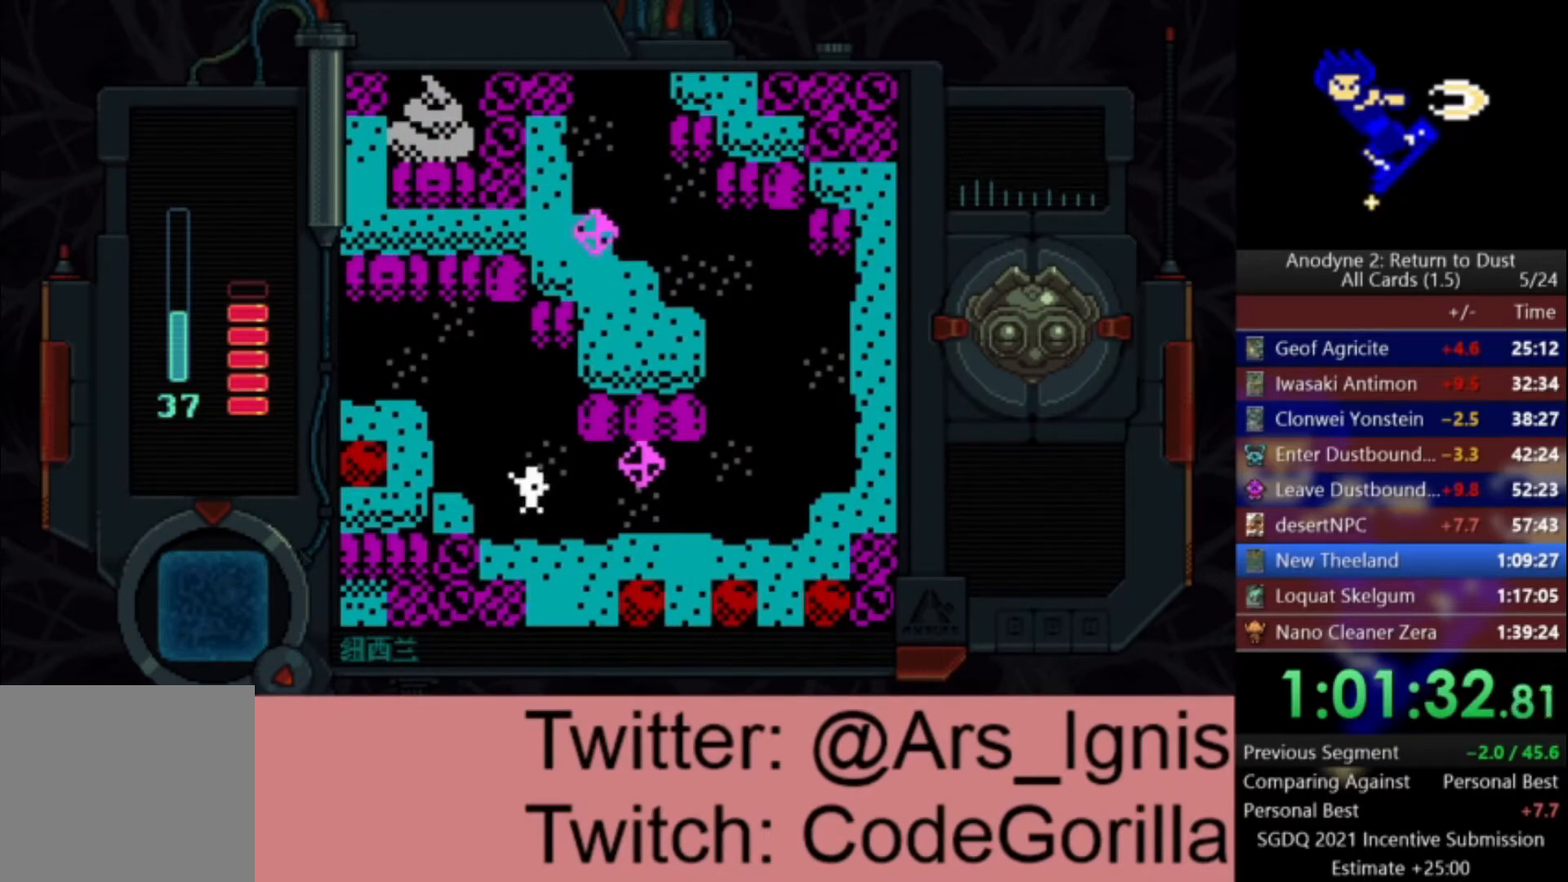
{"buttons": ["DPAD_RIGHT"], "left_stick": "center", "right_stick": "center", "events": []}
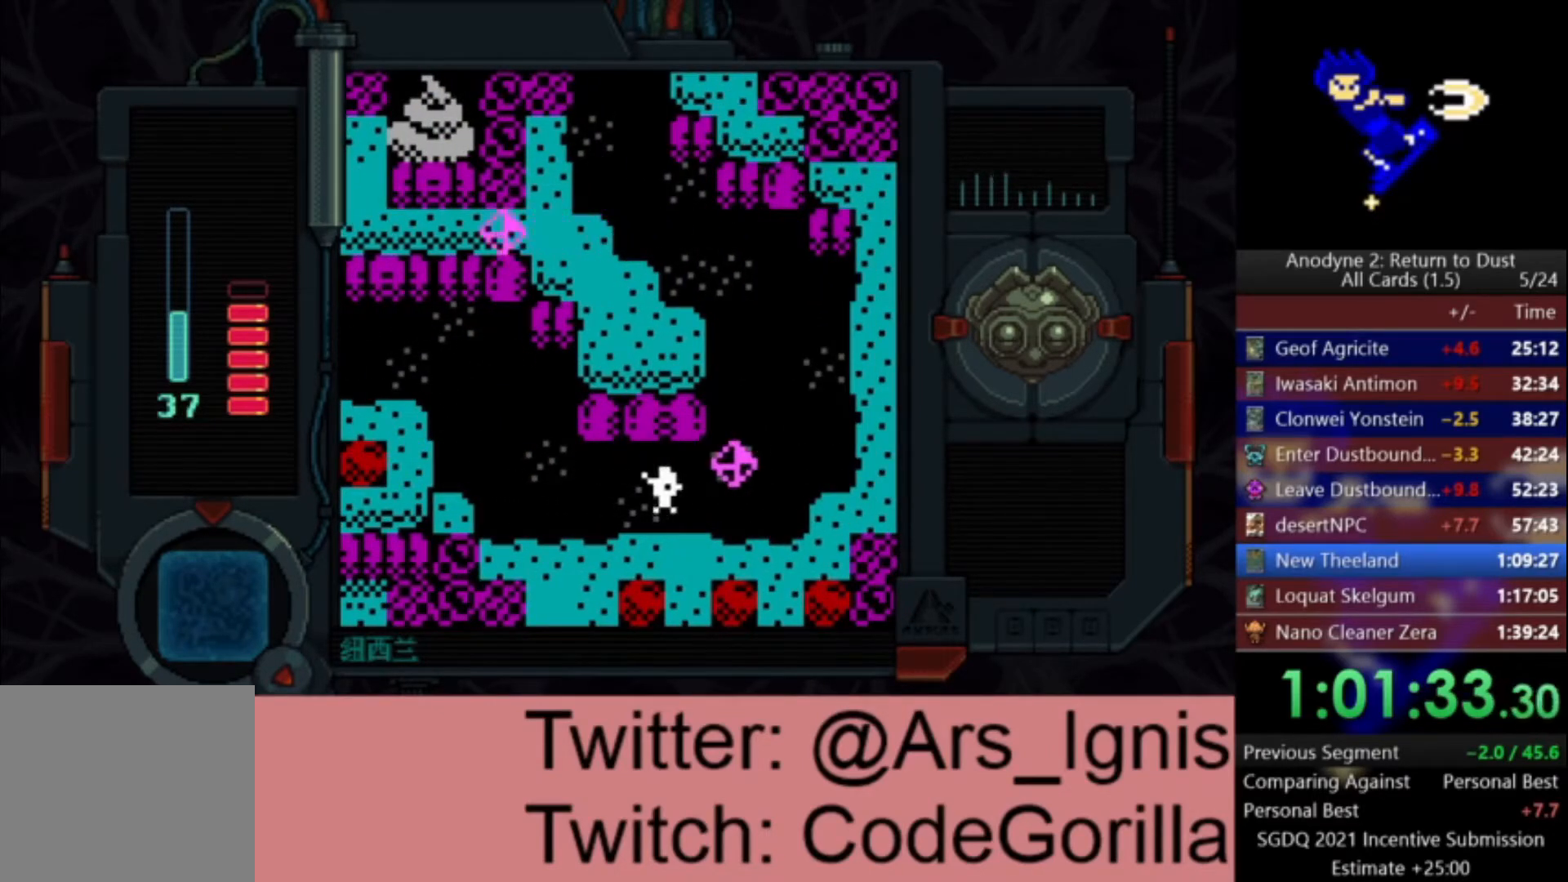
{"buttons": ["DPAD_UP"], "left_stick": "center", "right_stick": "center", "events": [[100, "DPAD_UP", "down"], [334, "DPAD_RIGHT", "up"]]}
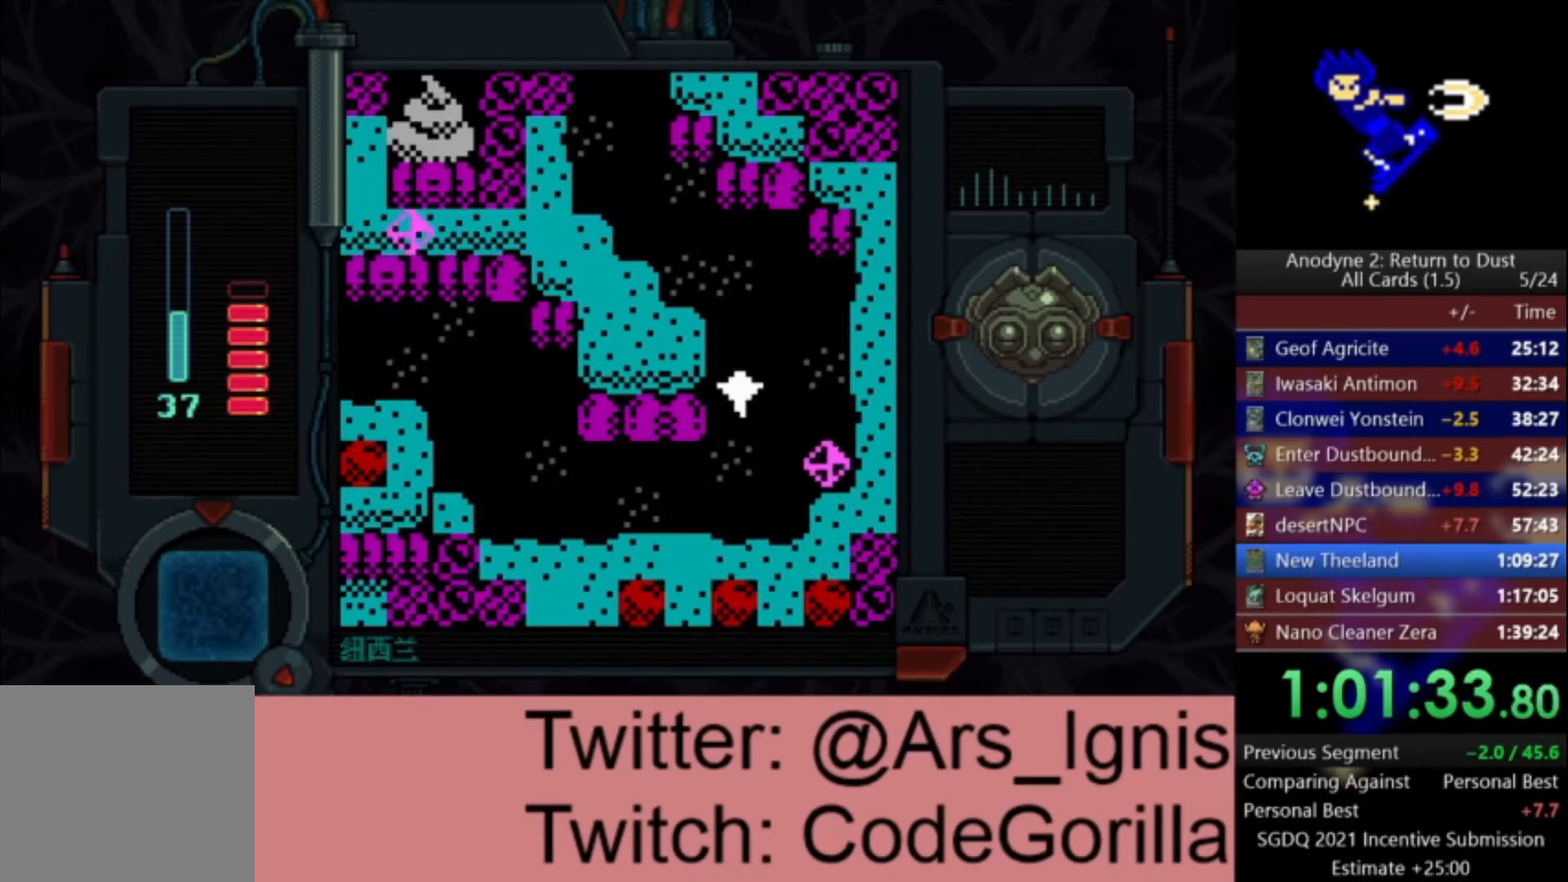
{"buttons": ["DPAD_UP", "DPAD_LEFT"], "left_stick": "center", "right_stick": "center", "events": [[500, "DPAD_LEFT", "down"]]}
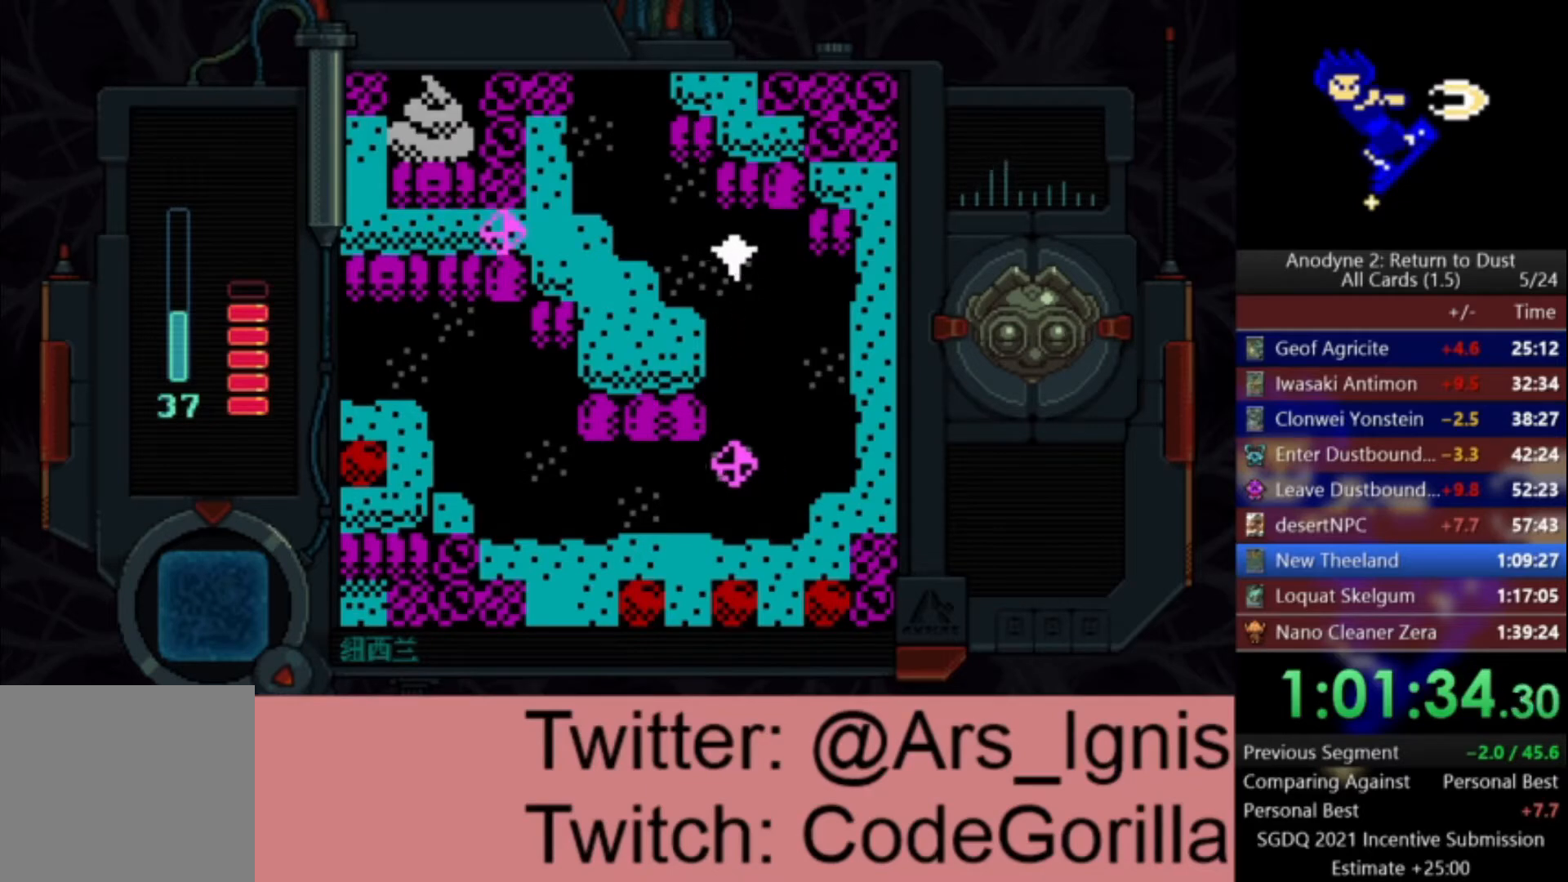
{"buttons": ["DPAD_UP", "DPAD_LEFT"], "left_stick": "center", "right_stick": "center", "events": []}
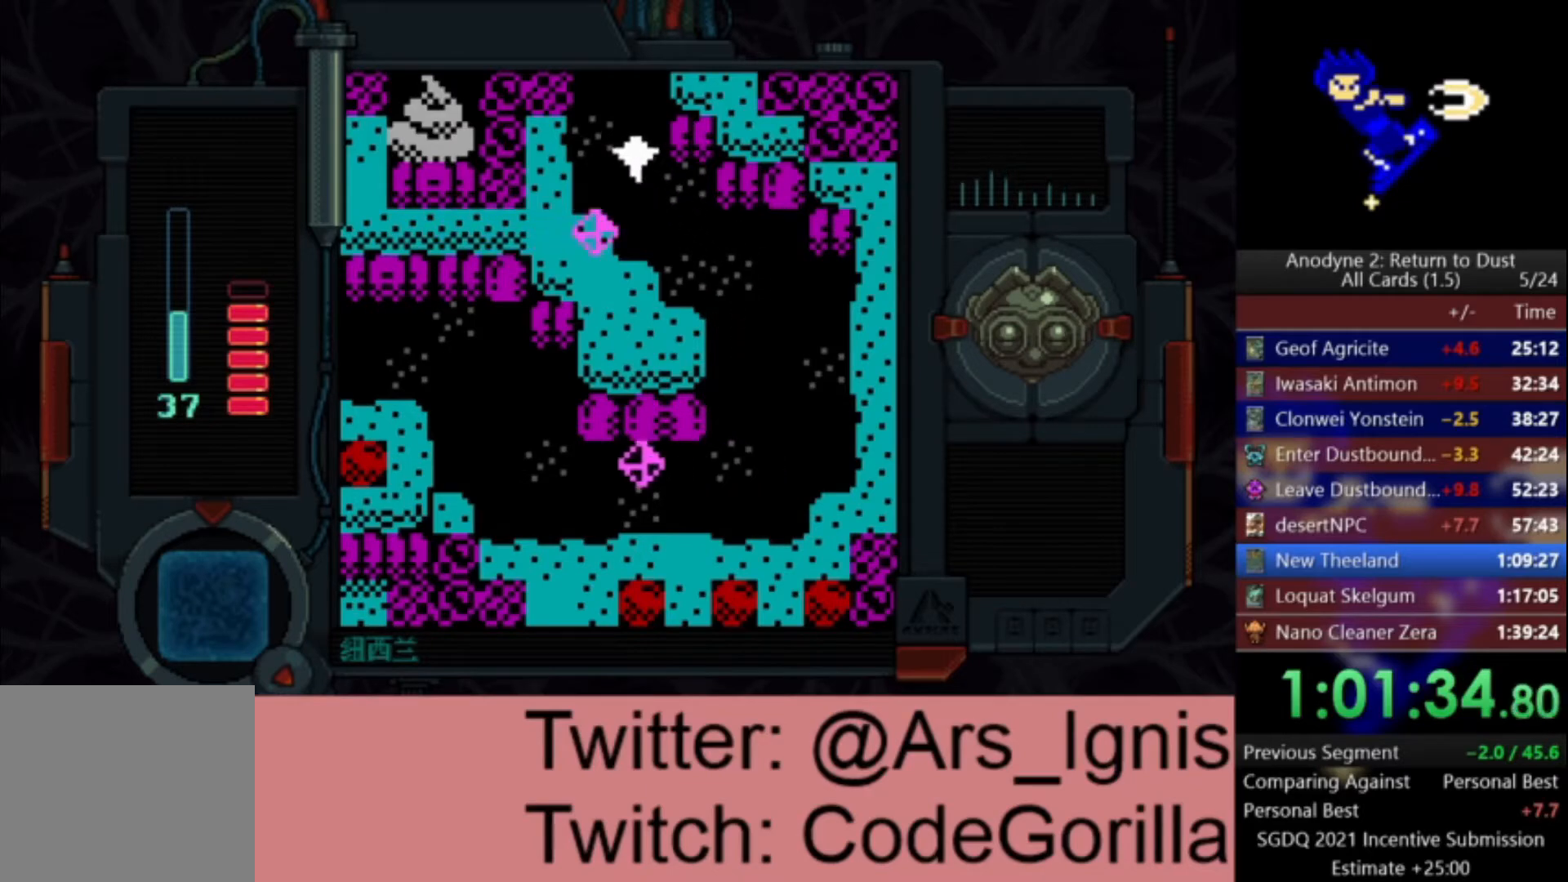
{"buttons": ["DPAD_UP"], "left_stick": "center", "right_stick": "center", "events": [[33, "DPAD_LEFT", "up"]]}
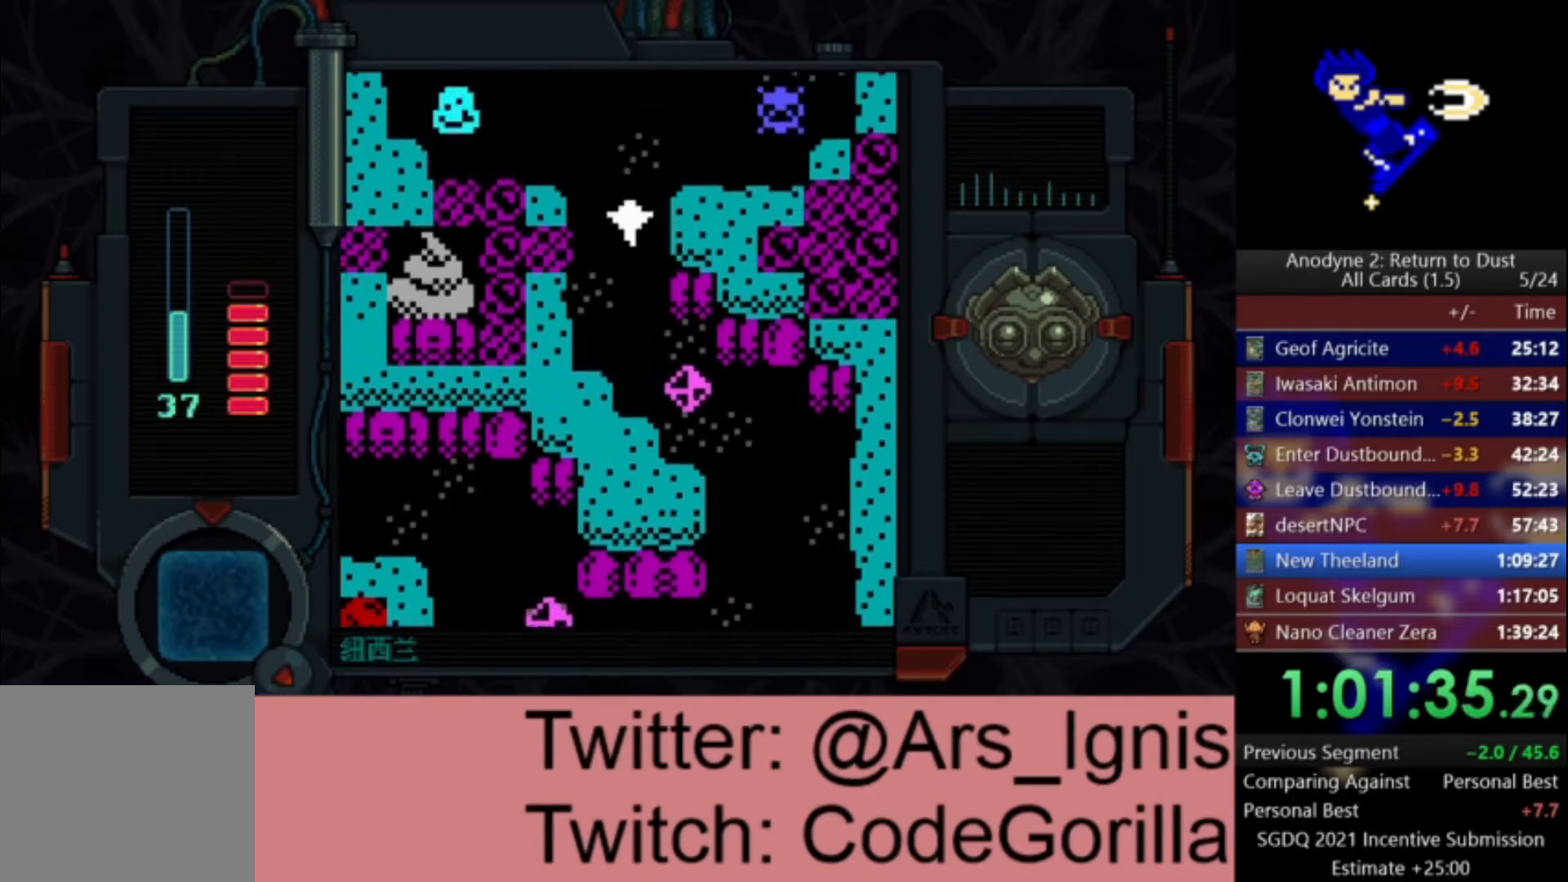
{"buttons": ["DPAD_UP"], "left_stick": "center", "right_stick": "center", "events": []}
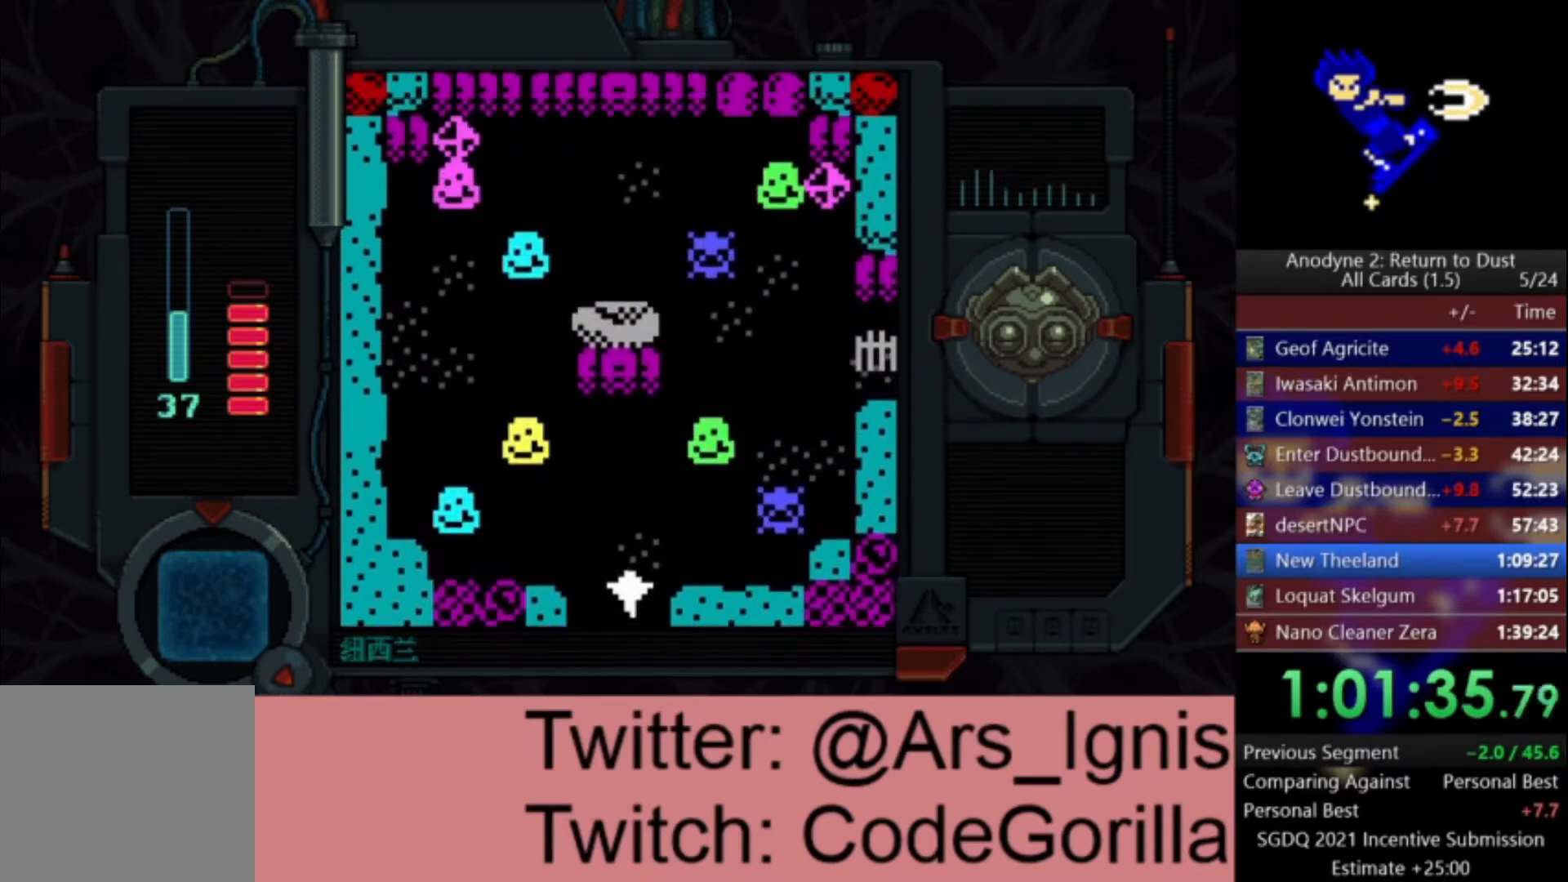
{"buttons": ["DPAD_RIGHT"], "left_stick": "center", "right_stick": "center", "events": [[167, "DPAD_RIGHT", "down"], [167, "DPAD_UP", "up"], [333, "DPAD_DOWN", "down"], [400, "DPAD_RIGHT", "up"], [434, "DPAD_RIGHT", "down"], [467, "DPAD_DOWN", "up"]]}
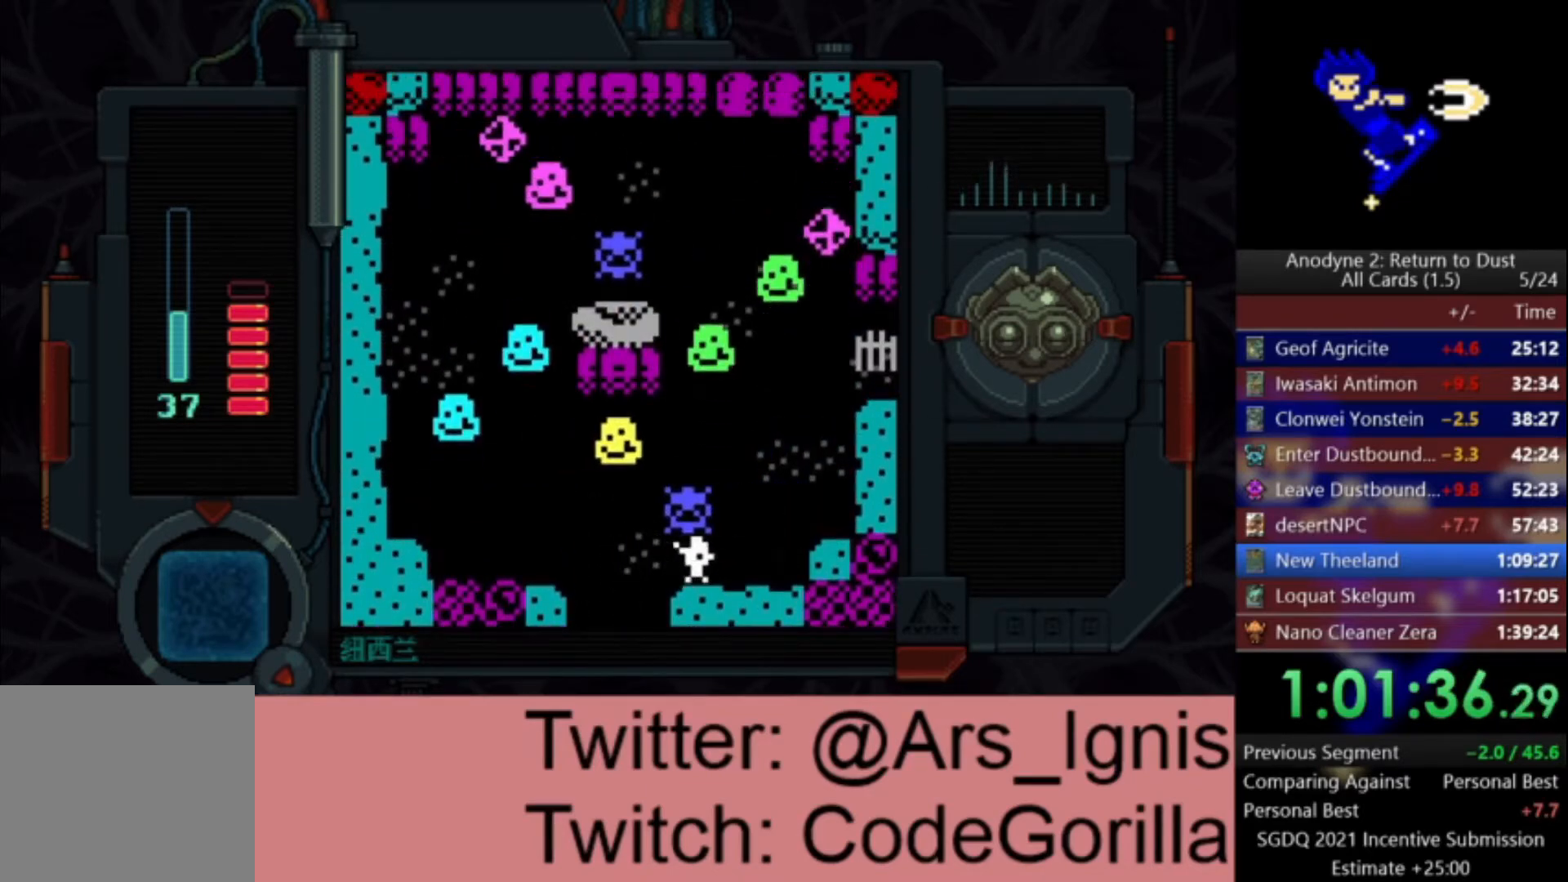
{"buttons": ["X", "DPAD_UP"], "left_stick": "center", "right_stick": "center", "events": [[334, "DPAD_UP", "down"], [367, "DPAD_RIGHT", "up"], [467, "X", "down"]]}
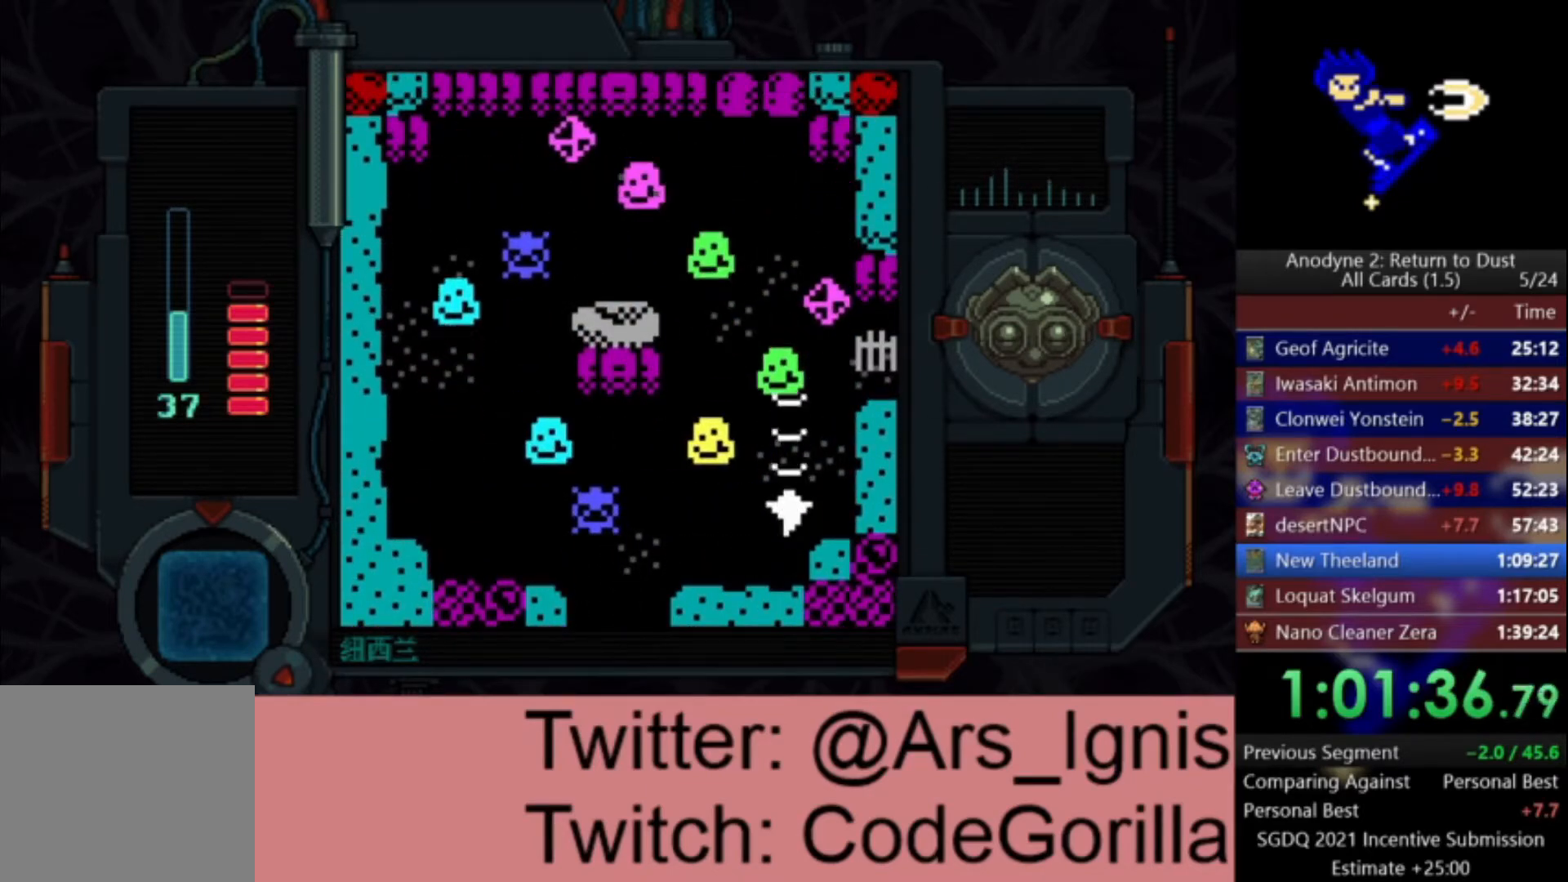
{"buttons": ["DPAD_RIGHT"], "left_stick": "center", "right_stick": "center", "events": [[67, "DPAD_UP", "up"], [467, "DPAD_RIGHT", "down"], [500, "X", "up"]]}
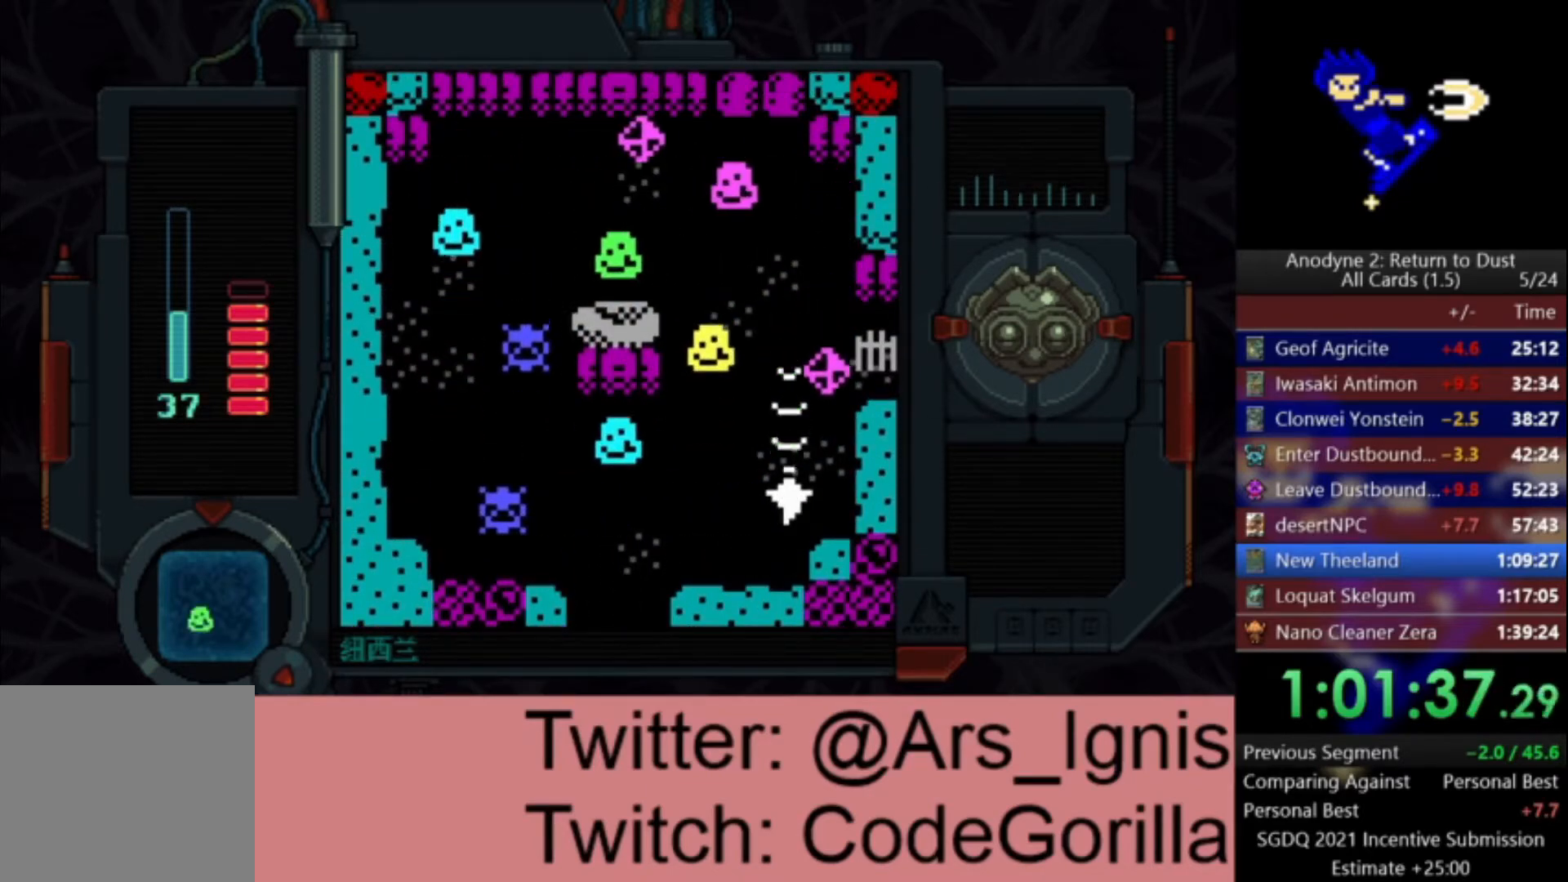
{"buttons": ["DPAD_UP"], "left_stick": "center", "right_stick": "center", "events": [[134, "DPAD_UP", "down"], [167, "DPAD_RIGHT", "up"], [267, "X", "down"], [301, "DPAD_UP", "up"], [434, "X", "up"], [501, "DPAD_UP", "down"]]}
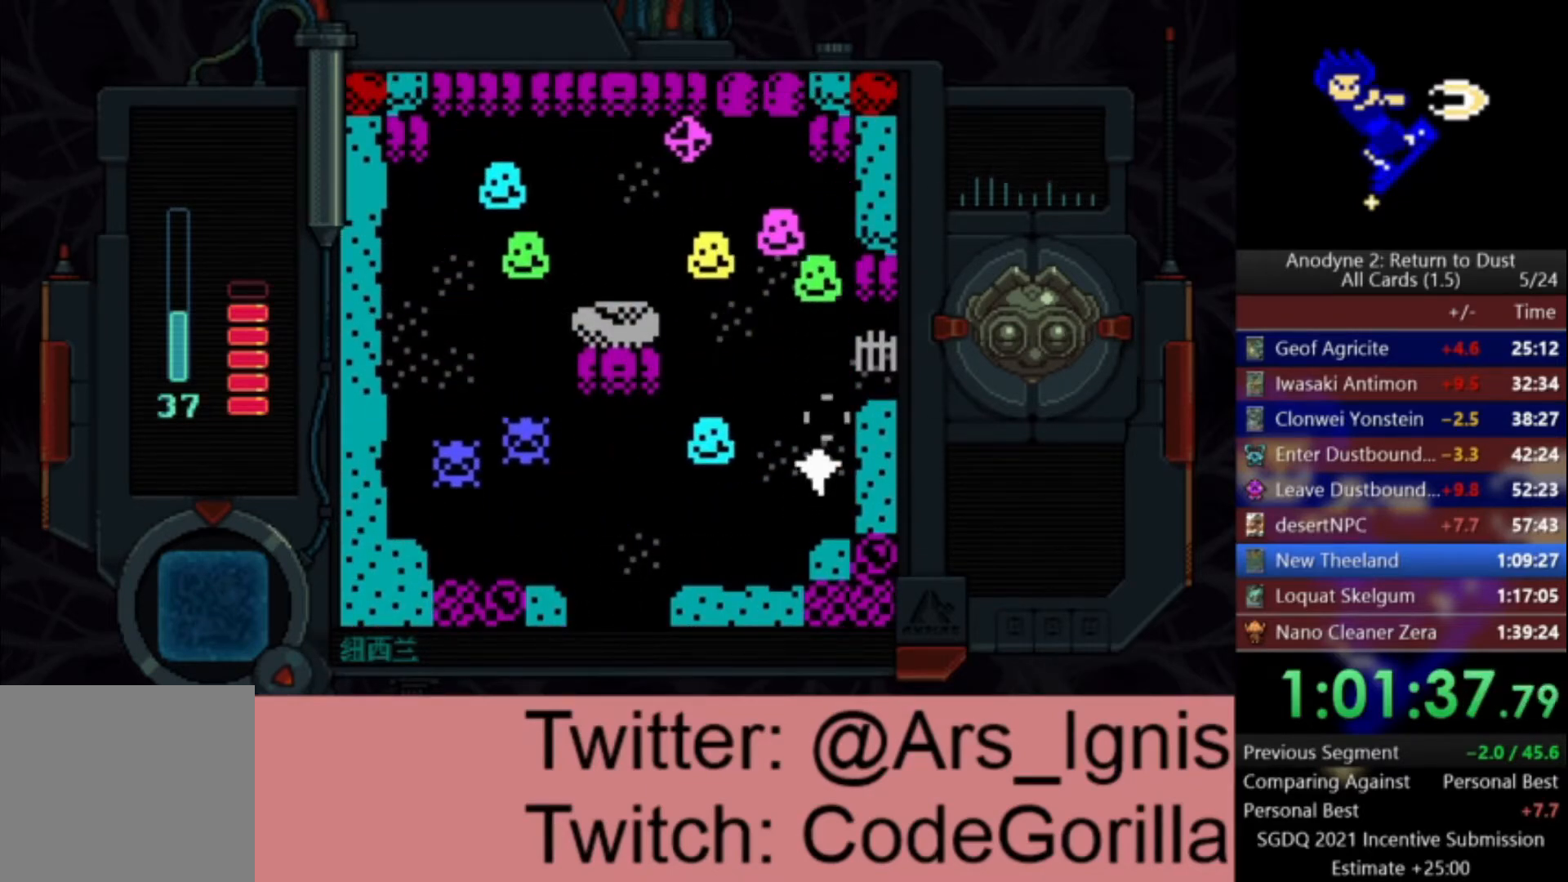
{"buttons": ["X", "DPAD_UP"], "left_stick": "center", "right_stick": "center", "events": [[67, "DPAD_LEFT", "down"], [233, "DPAD_LEFT", "up"], [267, "X", "down"]]}
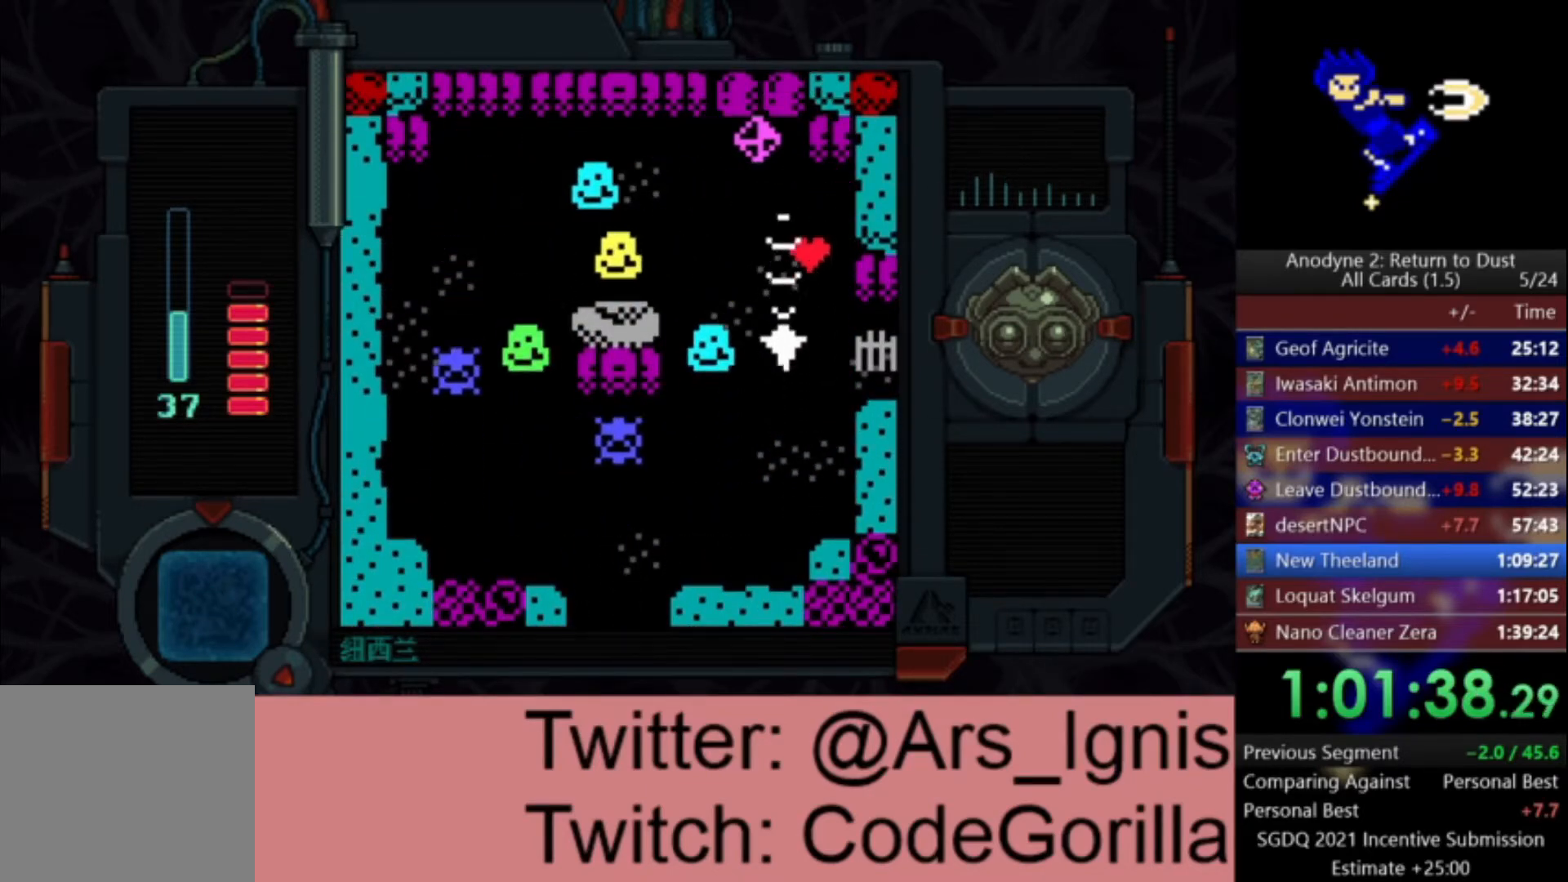
{"buttons": ["DPAD_UP", "DPAD_RIGHT"], "left_stick": "center", "right_stick": "center", "events": [[134, "DPAD_RIGHT", "down"], [200, "DPAD_UP", "up"], [234, "DPAD_UP", "down"], [267, "DPAD_RIGHT", "up"], [301, "DPAD_LEFT", "down"], [401, "DPAD_LEFT", "up"], [401, "X", "up"], [434, "DPAD_RIGHT", "down"]]}